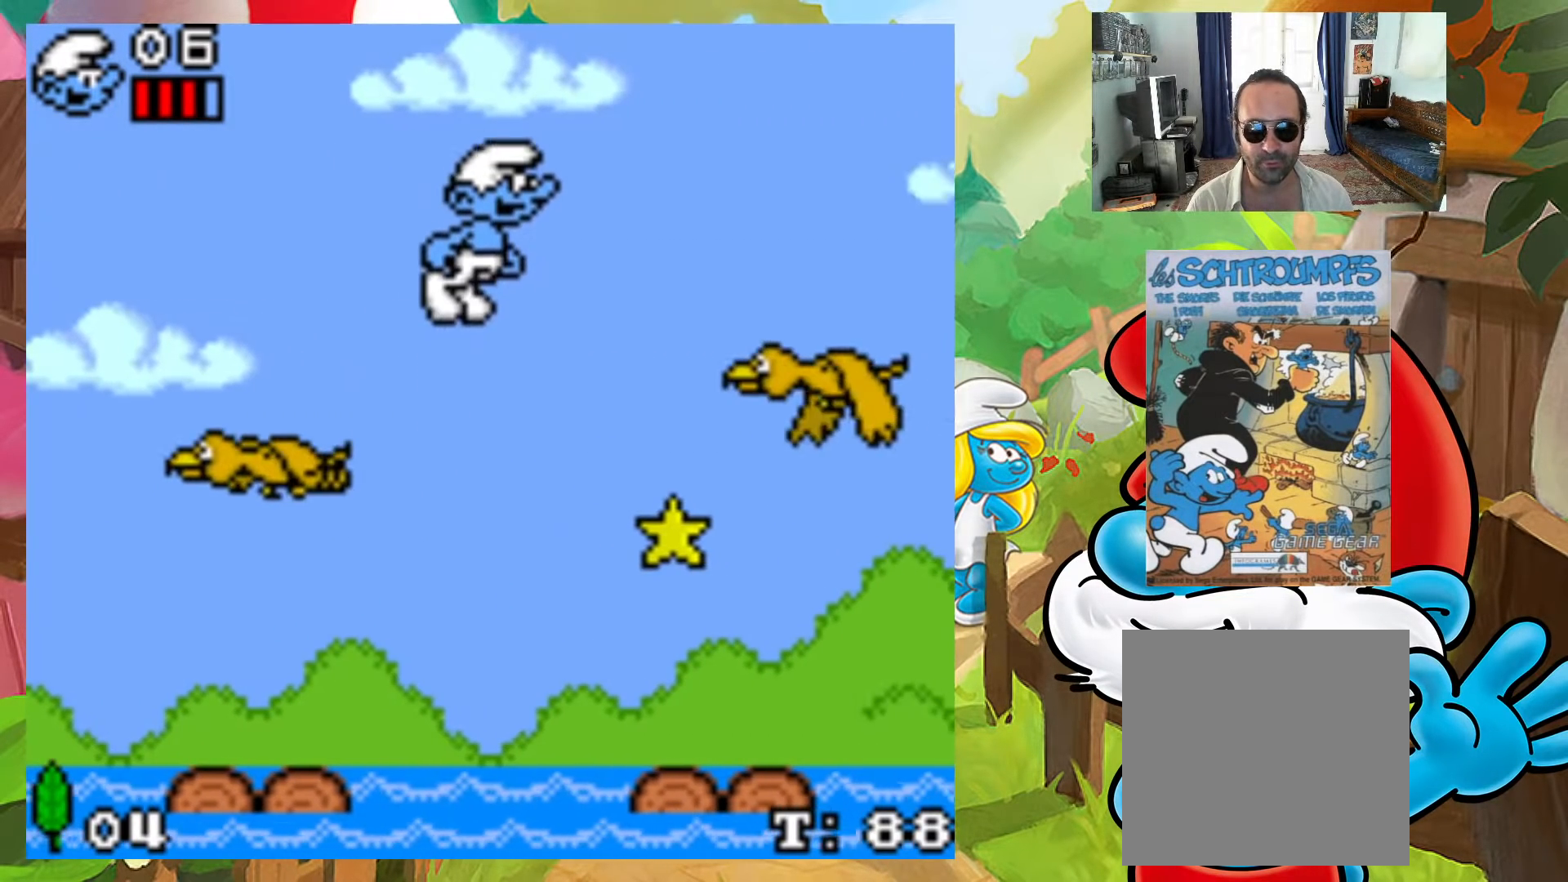
Gameplay with a controller (Xbox layout); each line is a JSON object with the inputs held at the frame after it. "events" lists button and stick changes between this image and that frame as [ms after this image, input, new state], when the widget could be followed in between. Not read: L3 R3 left_stick right_stick.
{"buttons": ["X"], "events": [[50, "DPAD_DOWN", "down"], [50, "DPAD_LEFT", "up"], [67, "DPAD_DOWN", "up"], [167, "DPAD_RIGHT", "down"], [200, "DPAD_UP", "down"], [300, "DPAD_UP", "up"], [350, "DPAD_RIGHT", "up"], [417, "DPAD_LEFT", "down"], [500, "DPAD_LEFT", "up"]]}
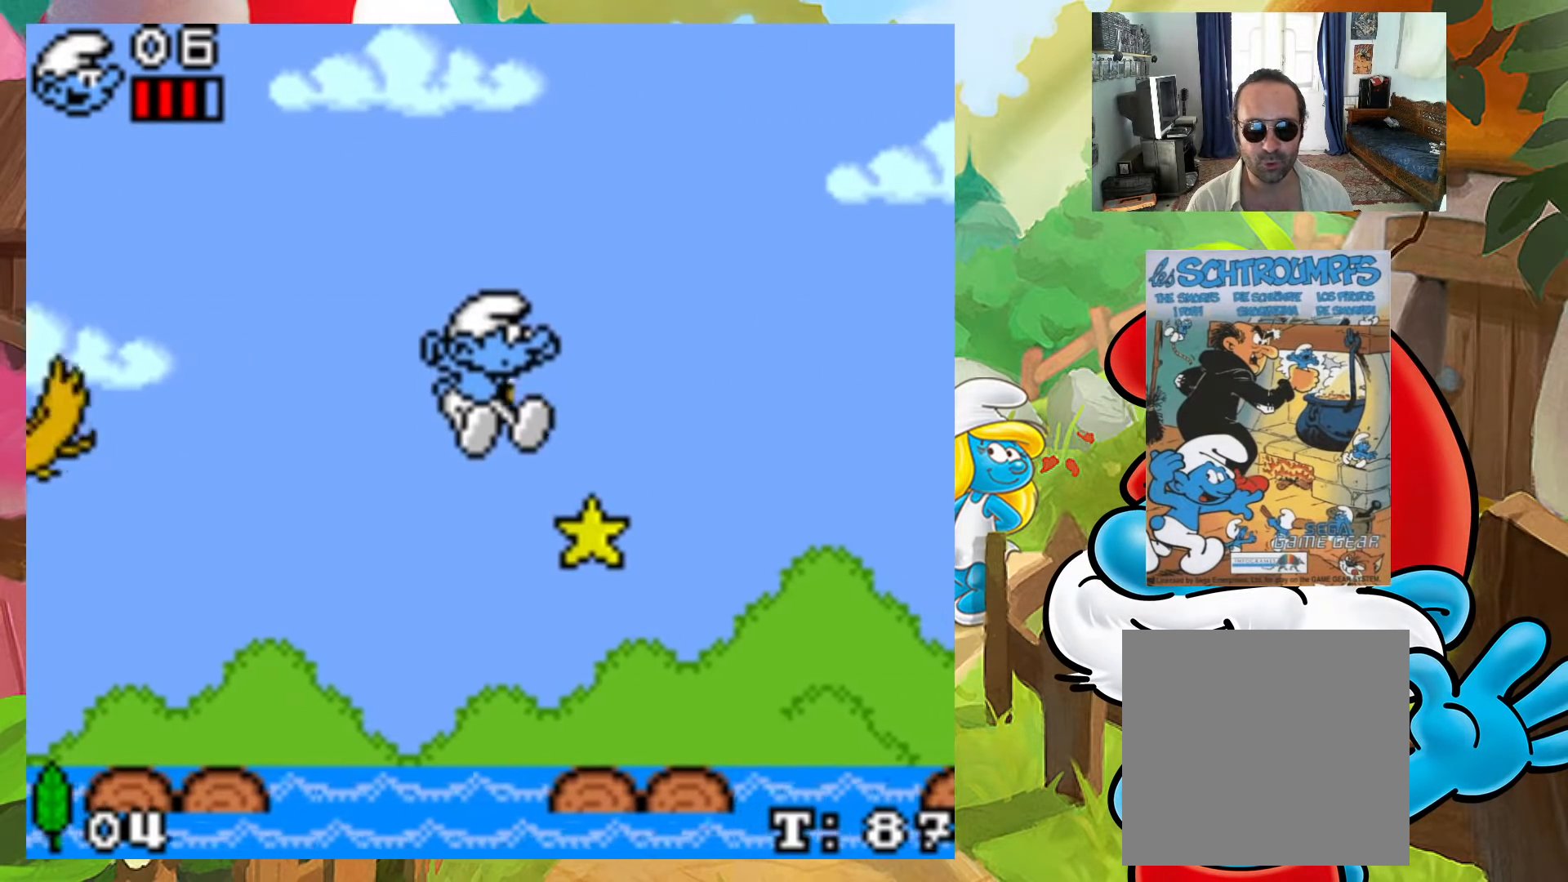
{"buttons": ["X"], "events": [[83, "DPAD_RIGHT", "down"], [100, "DPAD_UP", "down"], [233, "DPAD_UP", "up"], [267, "DPAD_RIGHT", "up"]]}
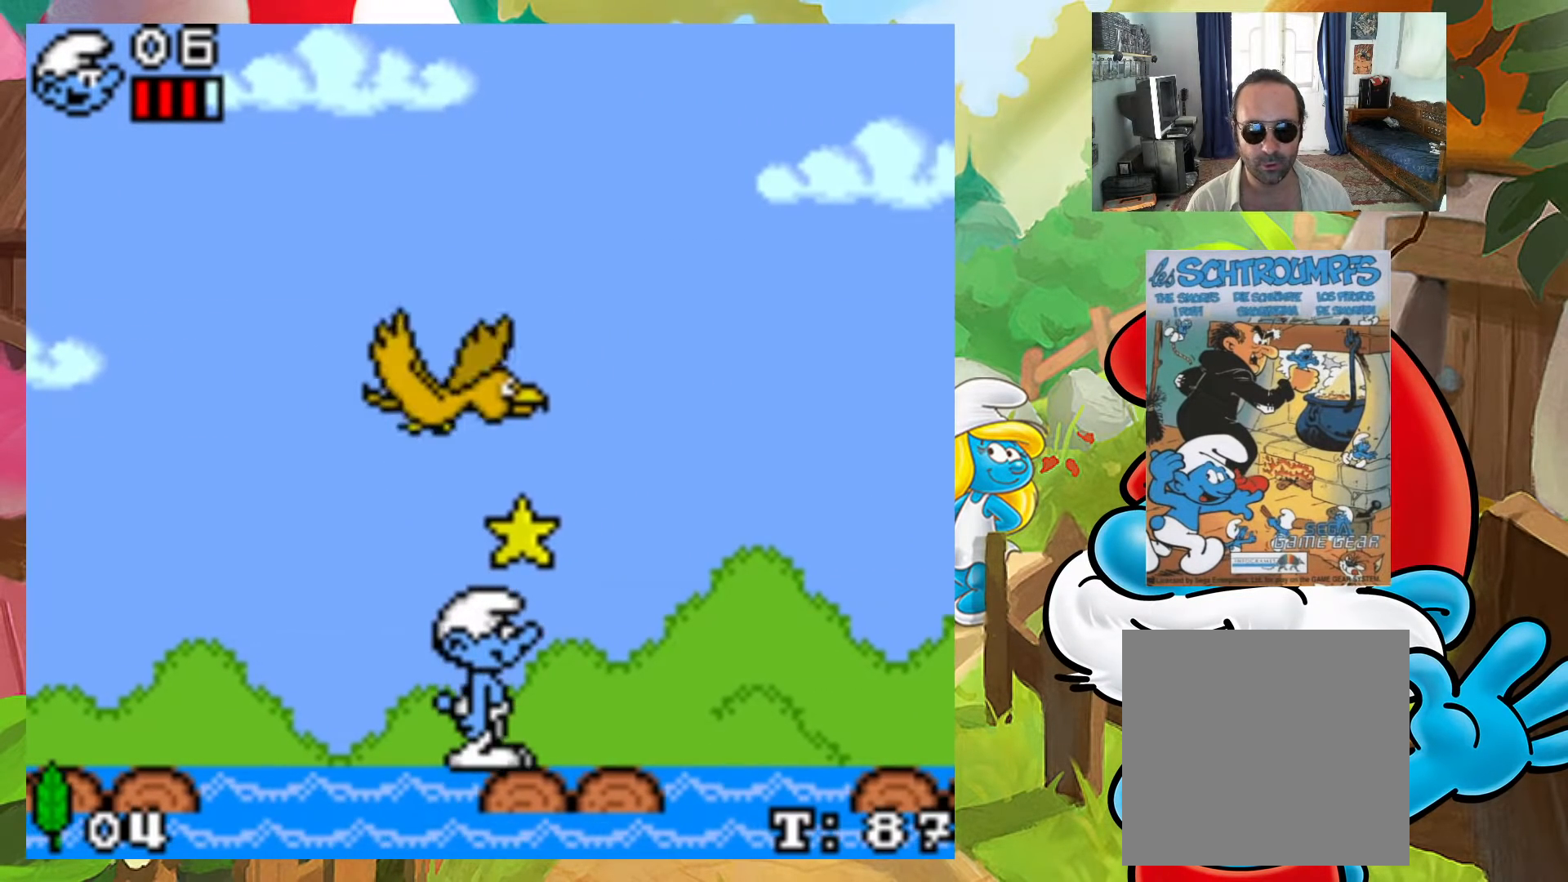
{"buttons": ["X"], "events": [[133, "A", "down"], [250, "A", "up"], [333, "DPAD_RIGHT", "down"], [450, "DPAD_RIGHT", "up"]]}
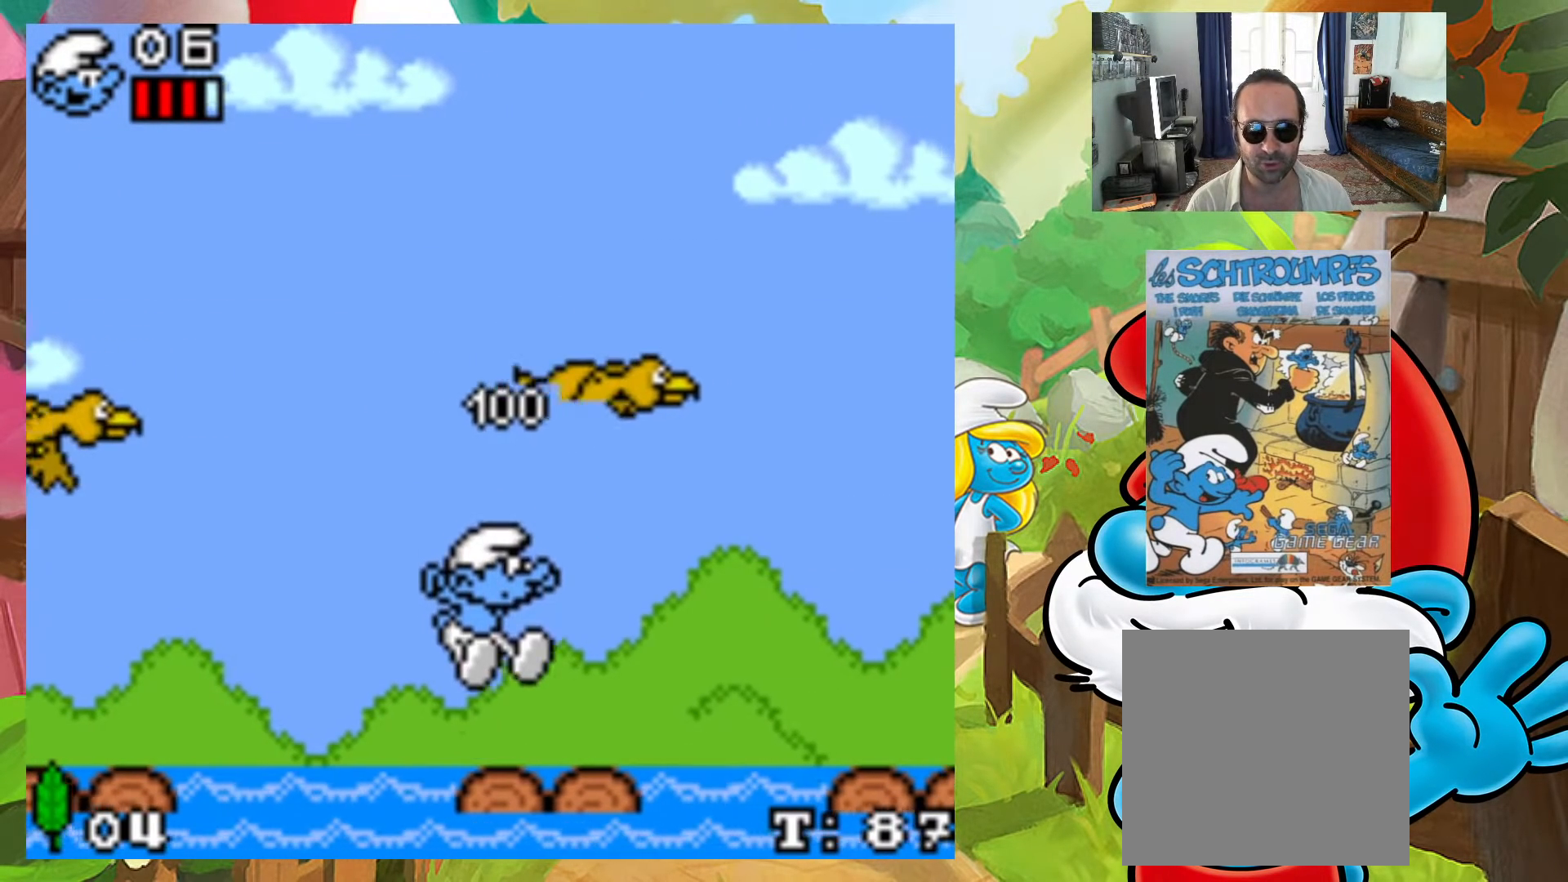
{"buttons": ["A", "X", "DPAD_RIGHT"], "events": [[183, "DPAD_RIGHT", "down"], [383, "A", "down"]]}
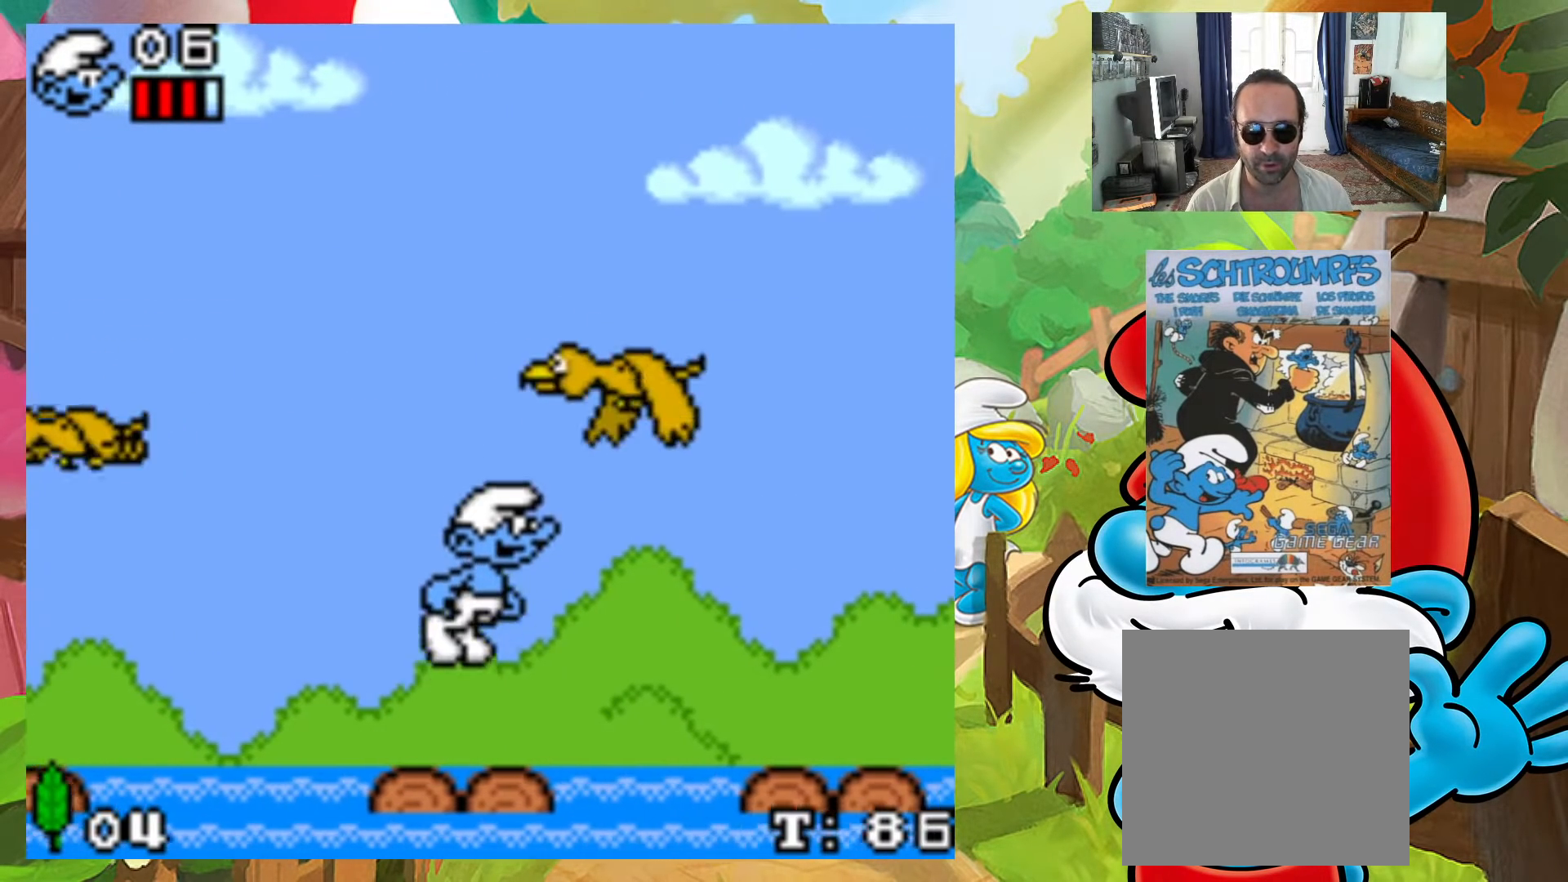
{"buttons": ["X", "DPAD_LEFT"], "events": [[217, "A", "up"], [250, "DPAD_UP", "down"], [267, "DPAD_LEFT", "down"], [267, "DPAD_RIGHT", "up"], [283, "DPAD_UP", "up"]]}
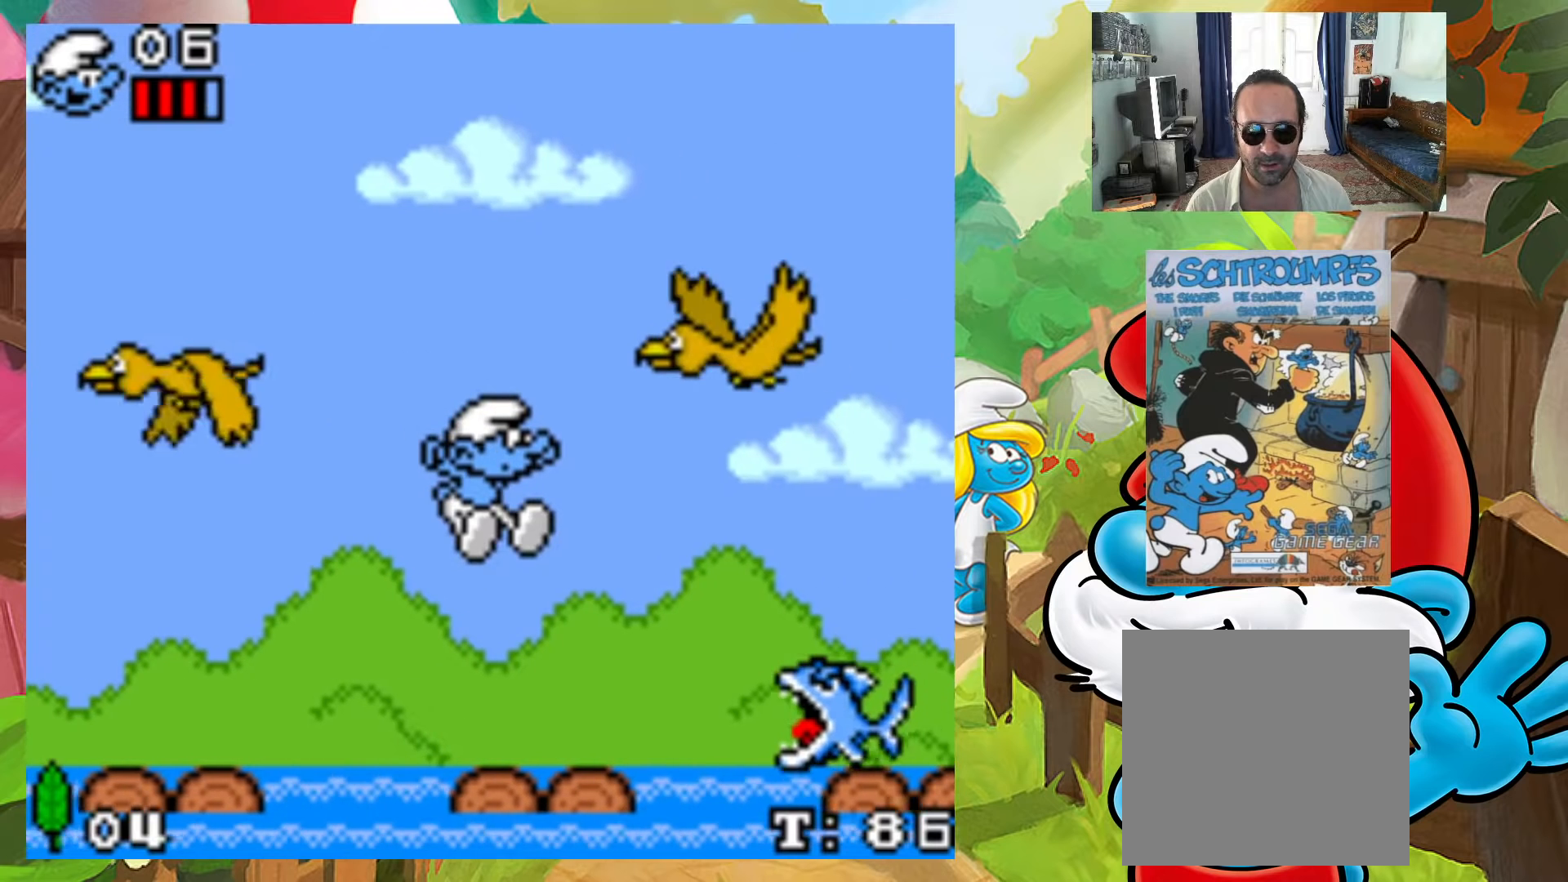
{"buttons": ["X"], "events": [[17, "DPAD_LEFT", "up"], [117, "DPAD_RIGHT", "down"], [200, "DPAD_RIGHT", "up"]]}
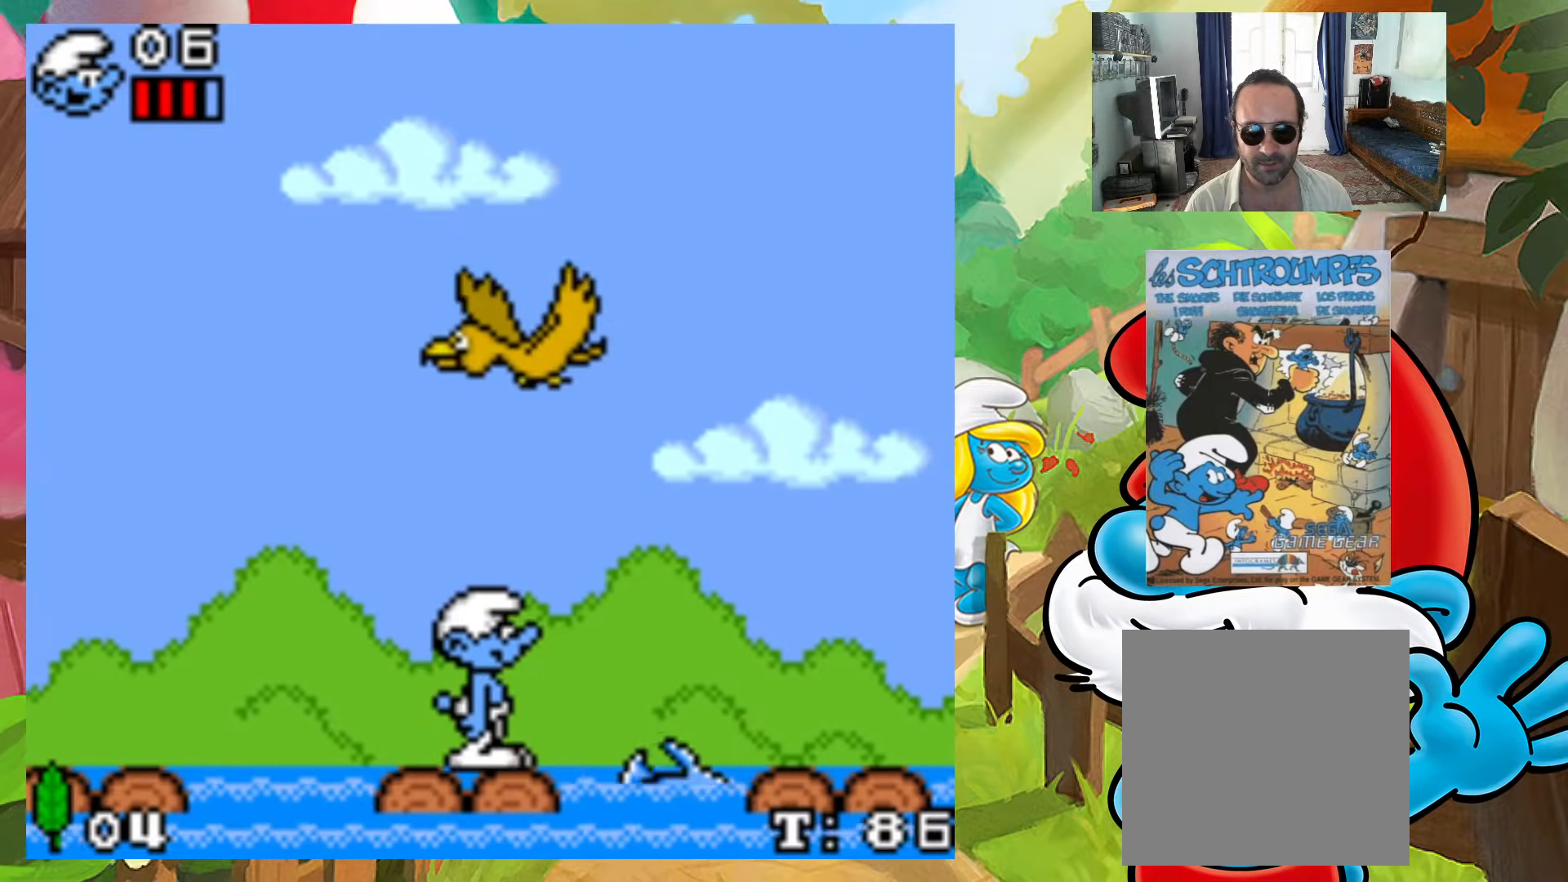
{"buttons": ["X"], "events": []}
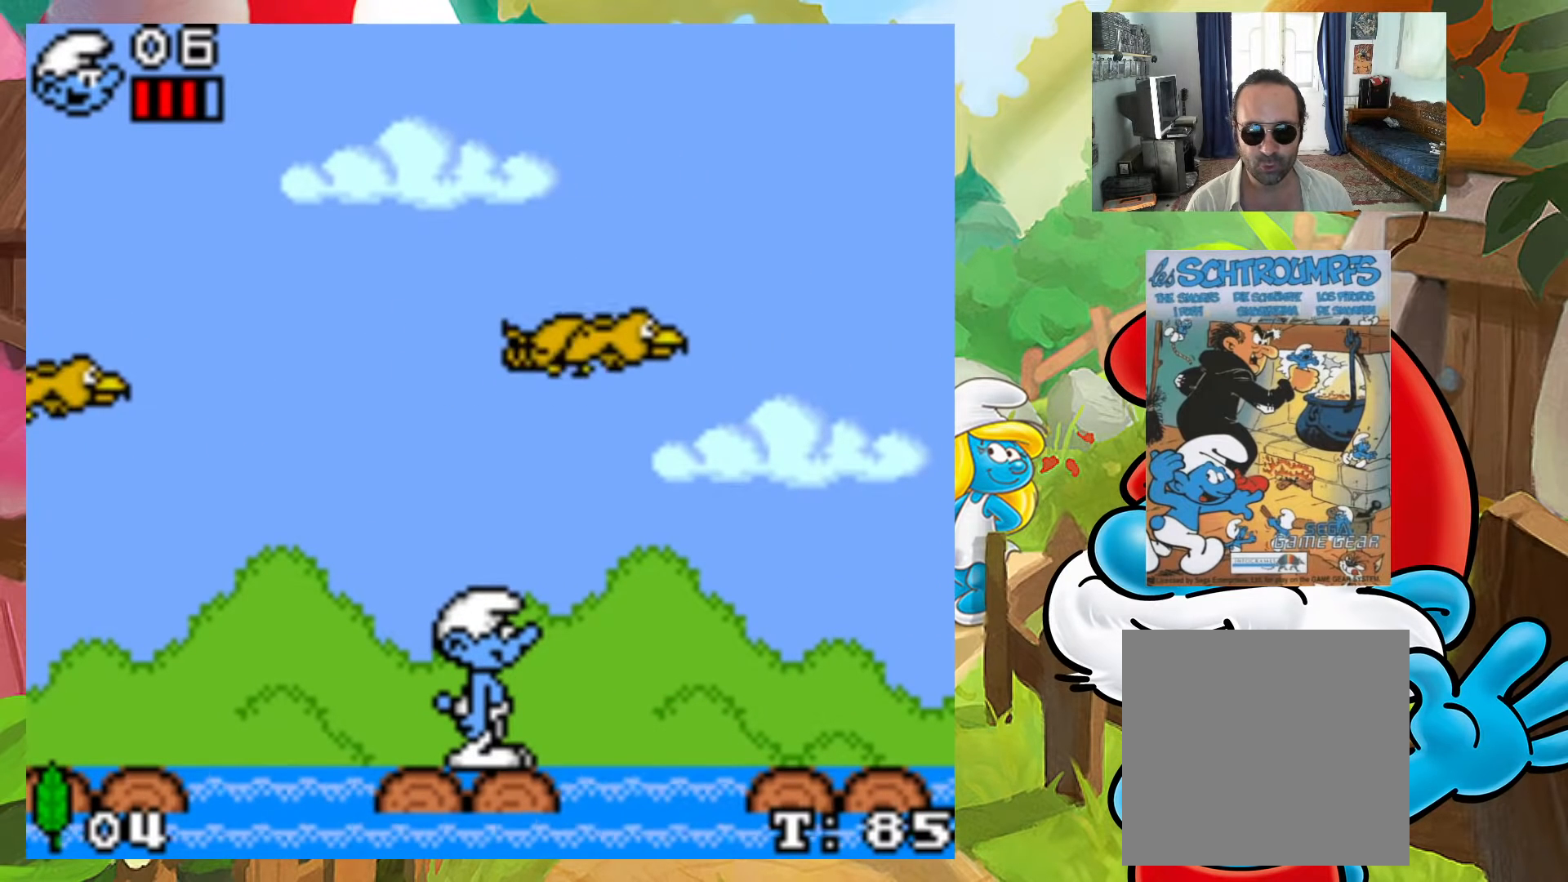
{"buttons": ["X"], "events": []}
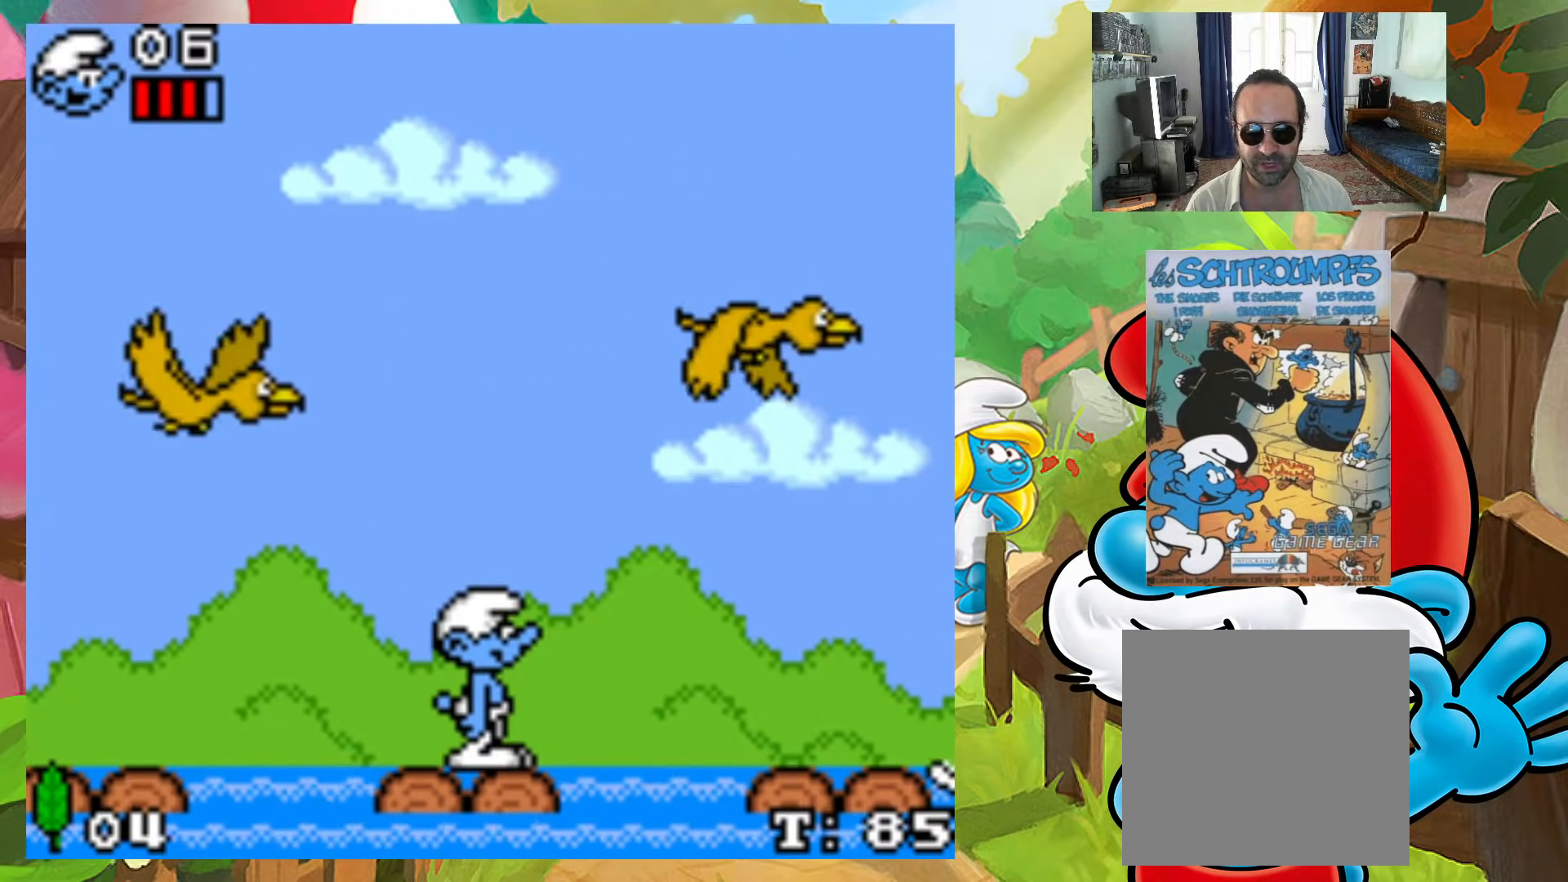
{"buttons": ["A", "X", "DPAD_RIGHT"], "events": [[350, "DPAD_RIGHT", "down"], [433, "A", "down"]]}
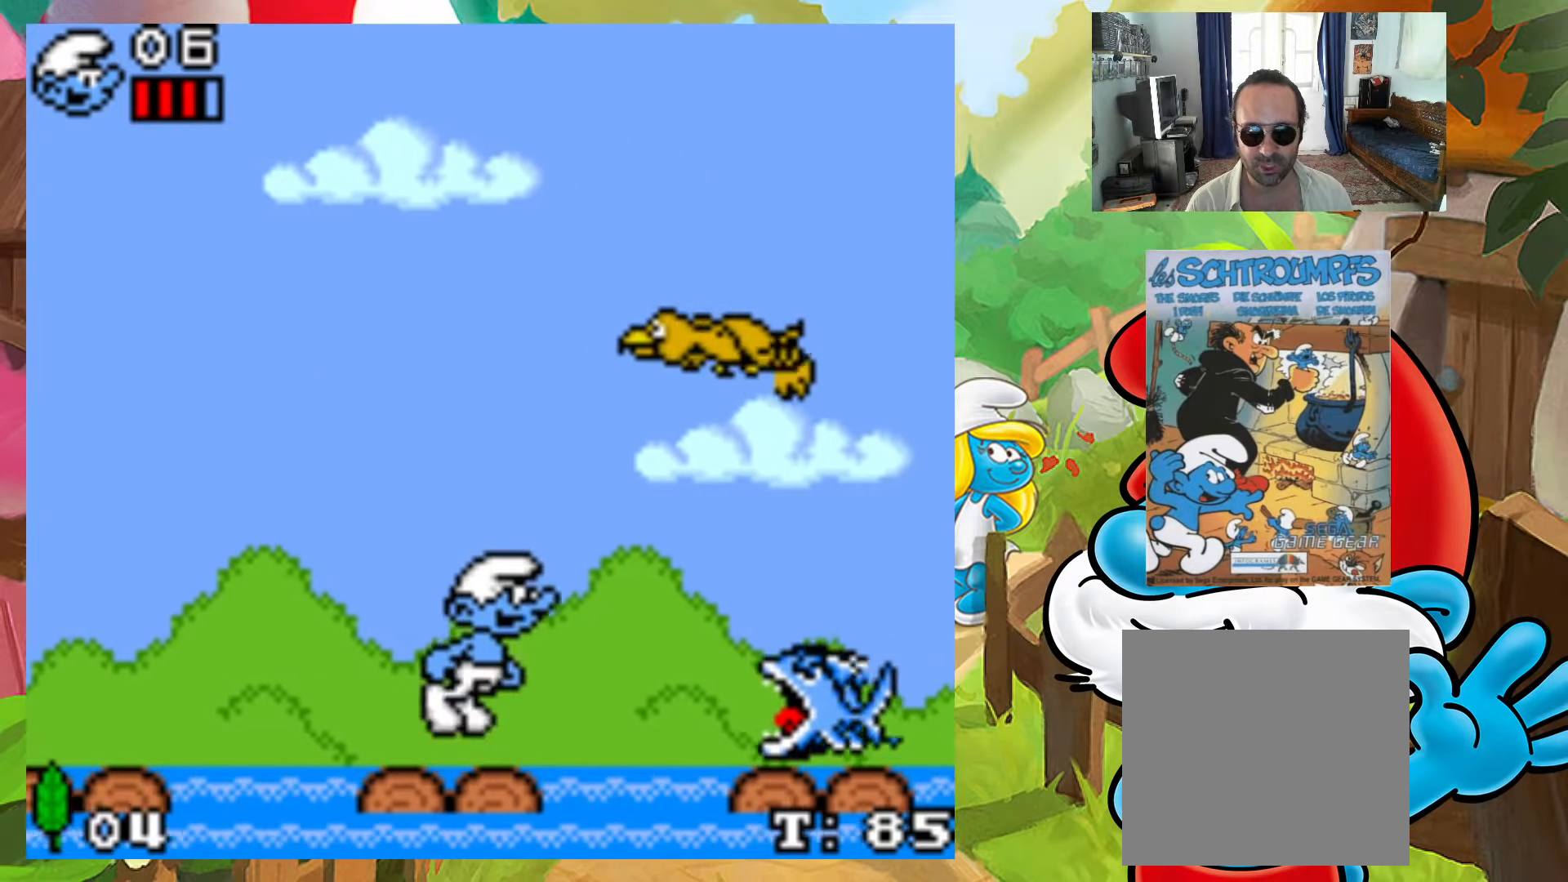
{"buttons": ["X", "DPAD_LEFT"], "events": [[367, "DPAD_UP", "down"], [400, "A", "up"], [400, "DPAD_RIGHT", "up"], [417, "DPAD_UP", "up"], [433, "DPAD_LEFT", "down"]]}
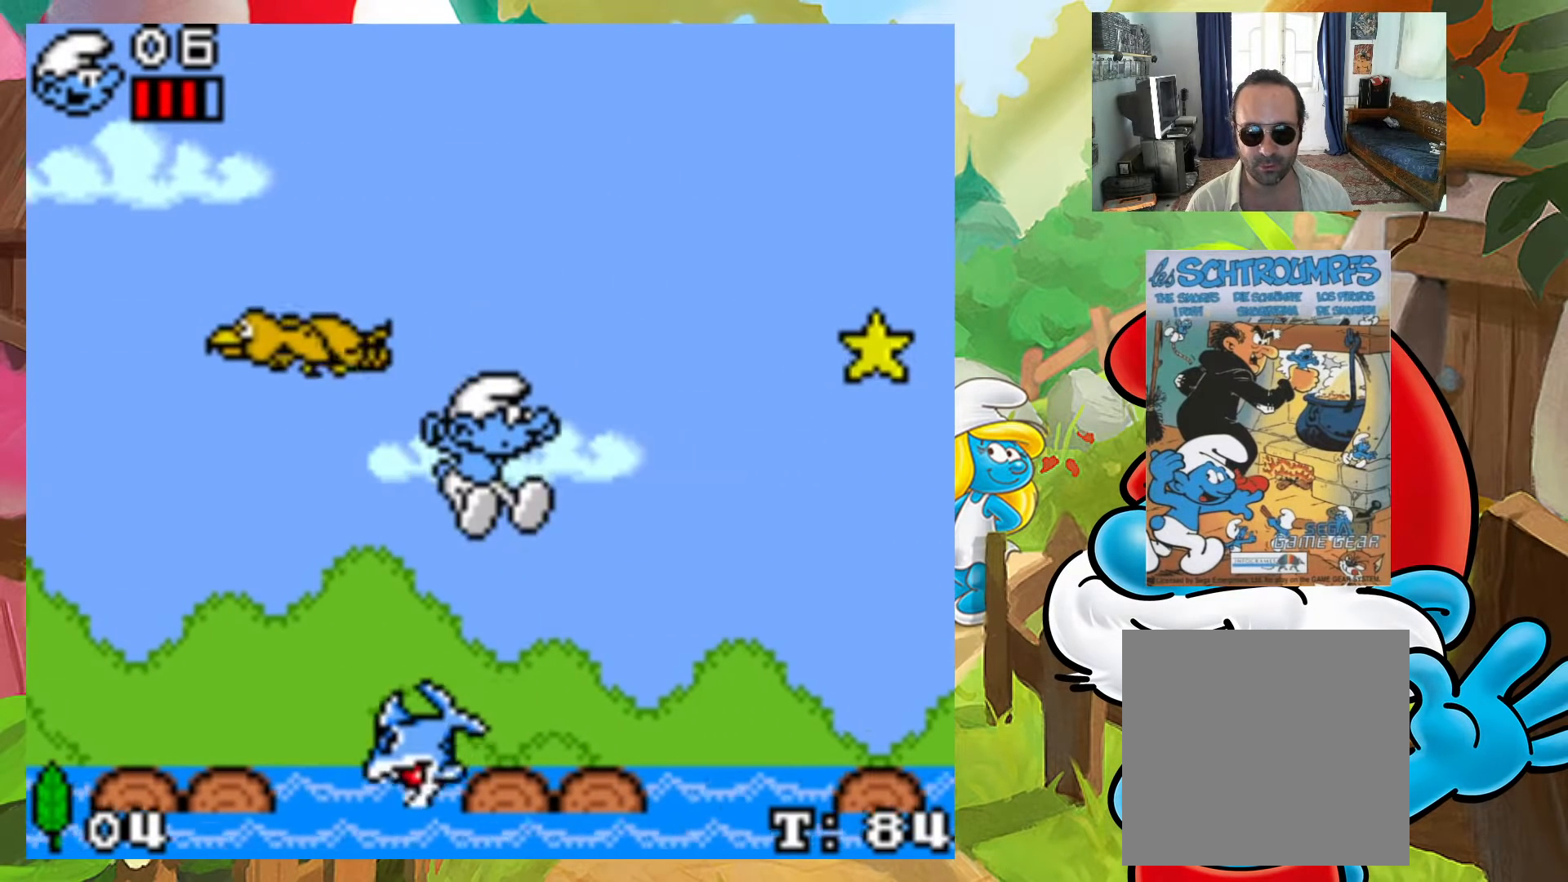
{"buttons": ["X"], "events": [[217, "DPAD_LEFT", "up"]]}
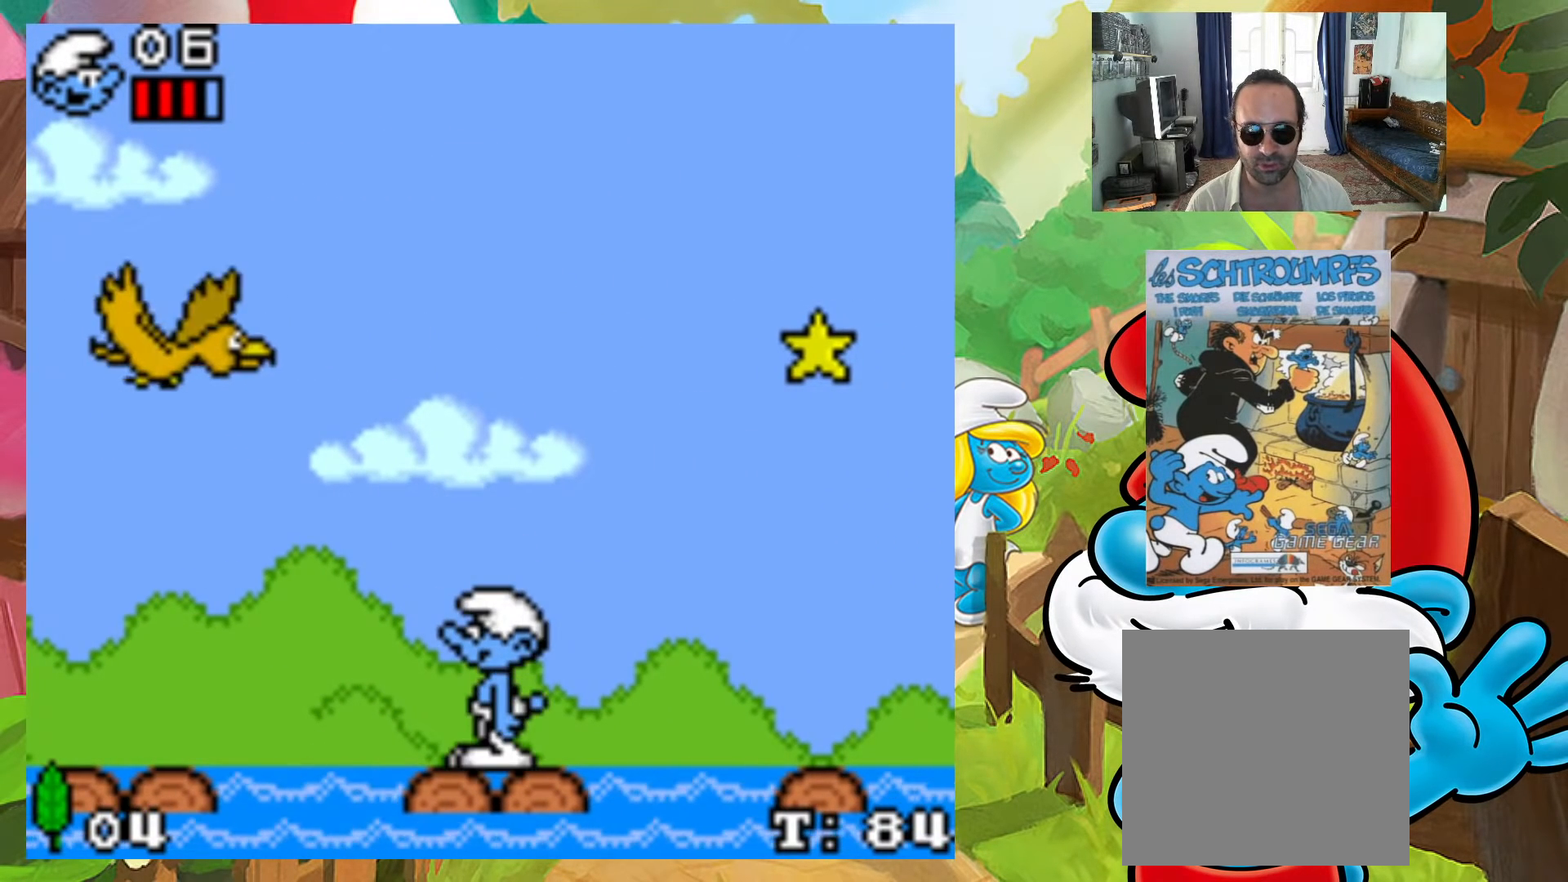
{"buttons": ["A", "X", "DPAD_UP", "DPAD_RIGHT"], "events": [[67, "DPAD_RIGHT", "down"], [200, "A", "down"], [500, "DPAD_UP", "down"]]}
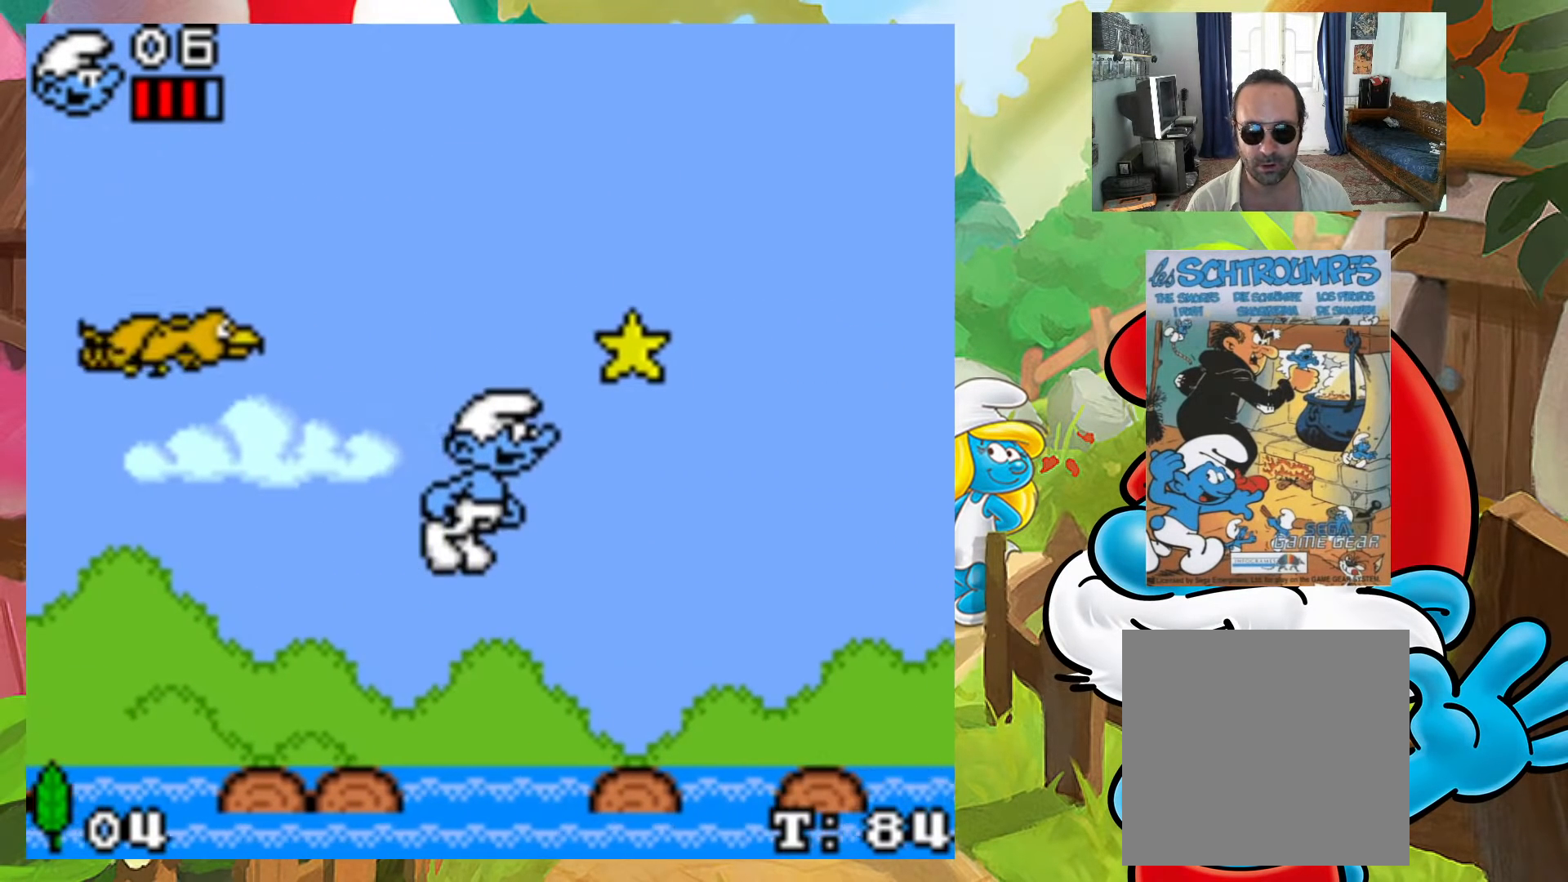
{"buttons": ["X"], "events": [[33, "DPAD_LEFT", "down"], [33, "DPAD_RIGHT", "up"], [33, "DPAD_UP", "up"], [217, "A", "up"], [267, "DPAD_LEFT", "up"]]}
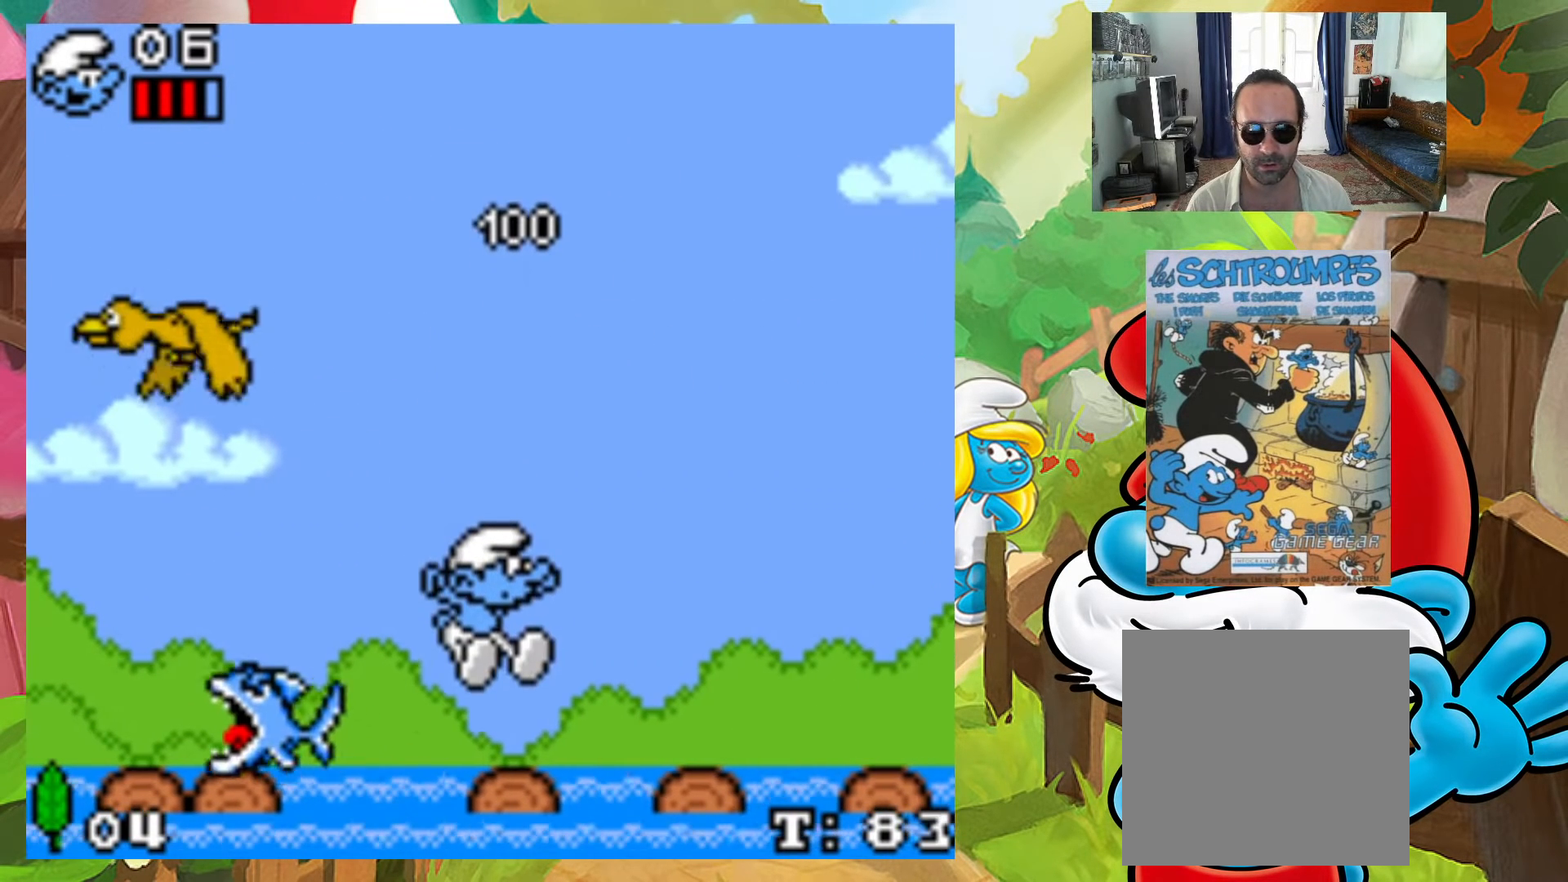
{"buttons": ["A", "X", "DPAD_RIGHT"], "events": [[233, "DPAD_RIGHT", "down"], [367, "A", "down"]]}
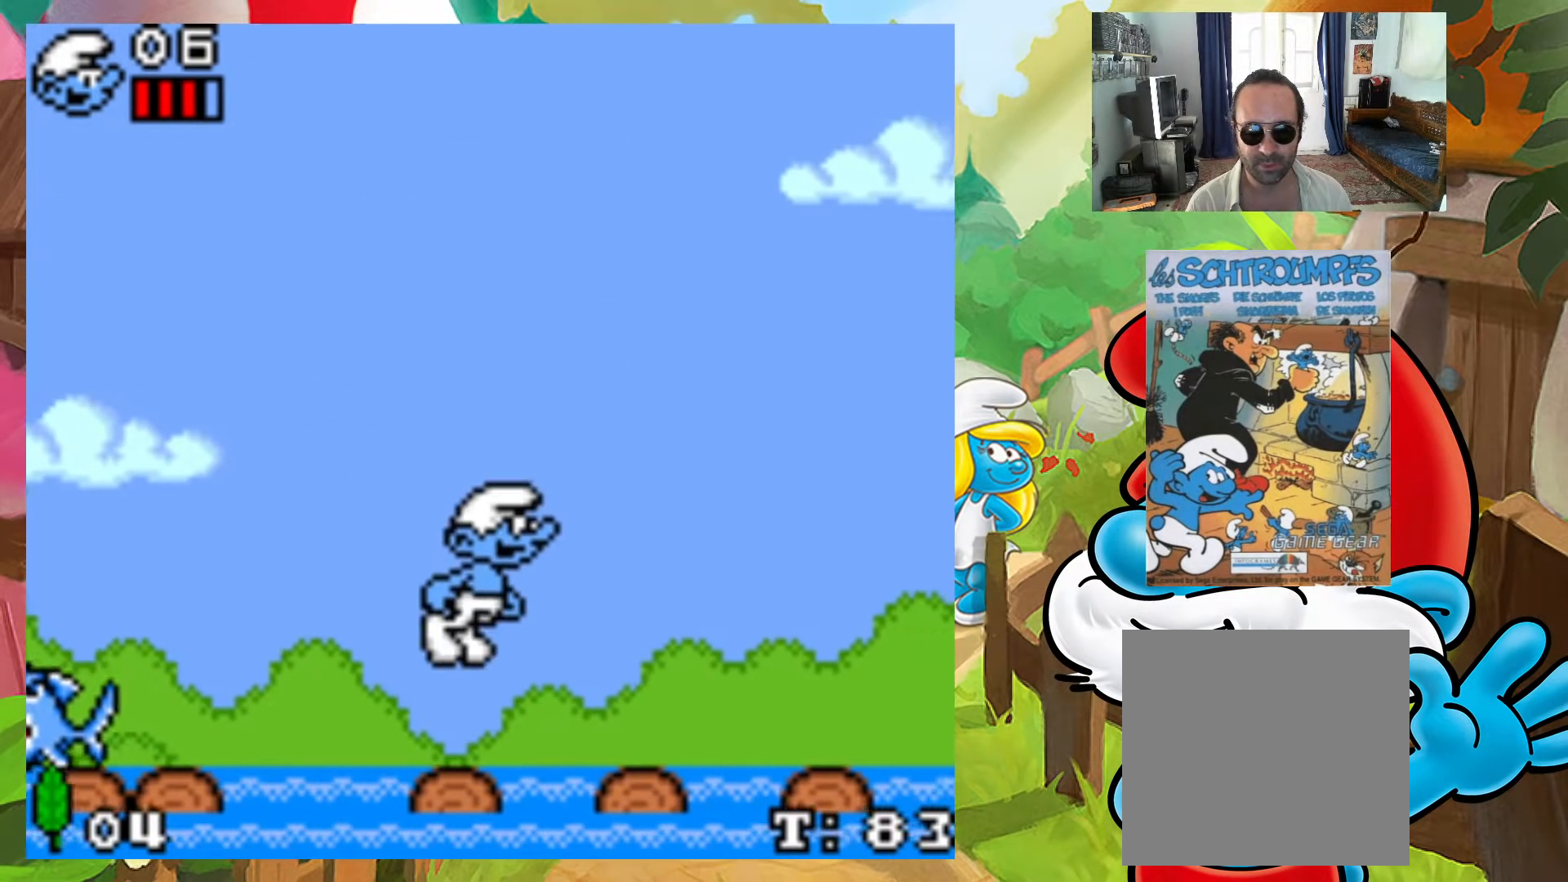
{"buttons": ["X", "DPAD_LEFT"], "events": [[300, "DPAD_UP", "down"], [333, "A", "up"], [333, "DPAD_LEFT", "down"], [333, "DPAD_RIGHT", "up"], [333, "DPAD_UP", "up"]]}
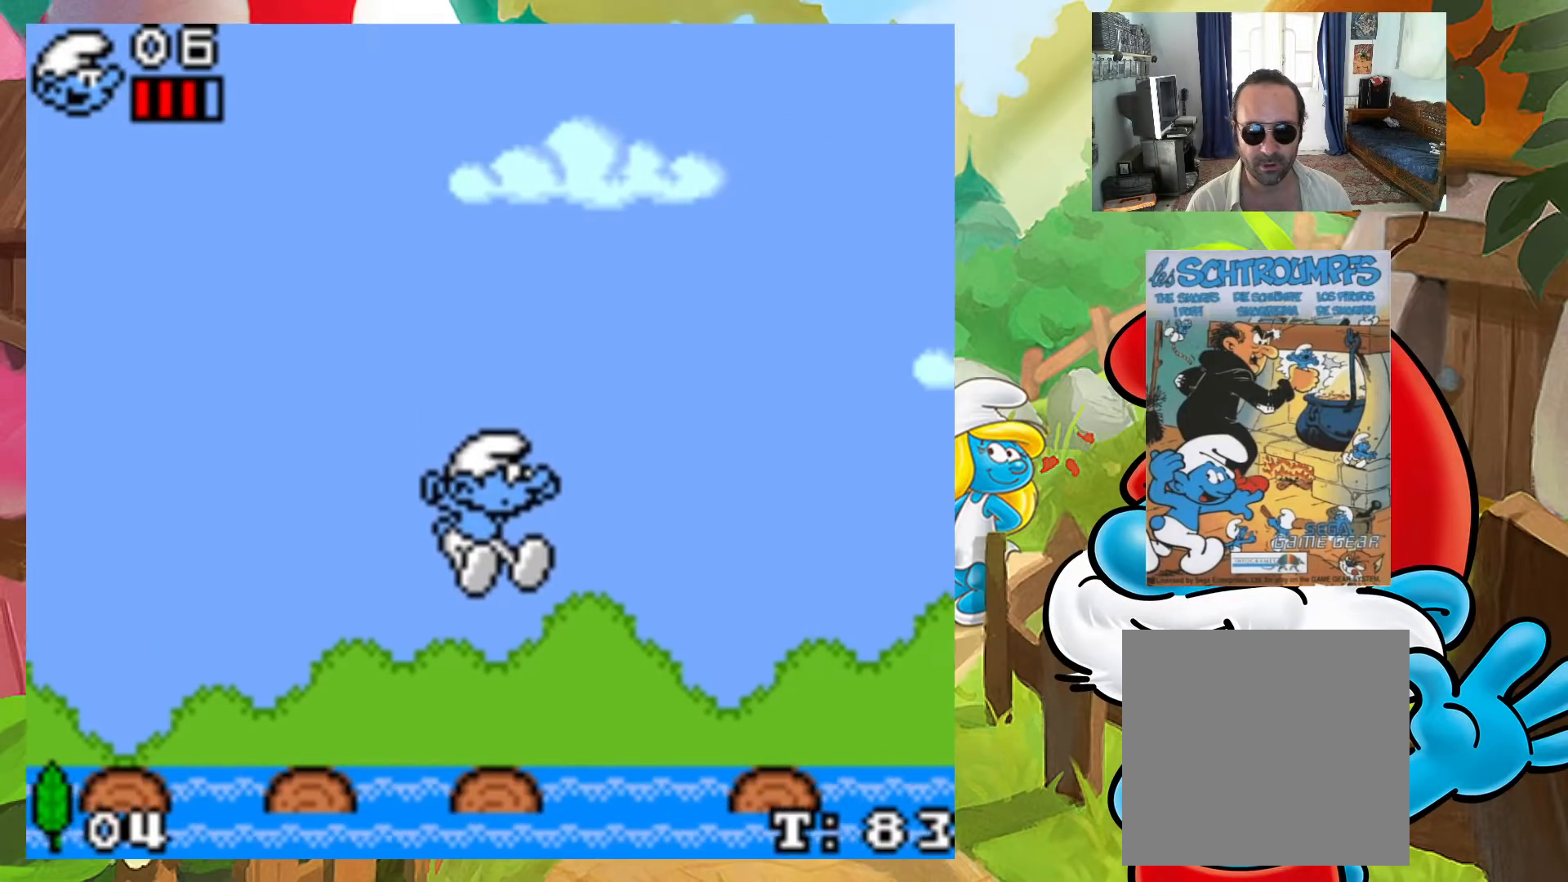
{"buttons": ["A", "X", "DPAD_RIGHT"], "events": [[83, "DPAD_LEFT", "up"], [483, "DPAD_RIGHT", "down"], [500, "A", "down"]]}
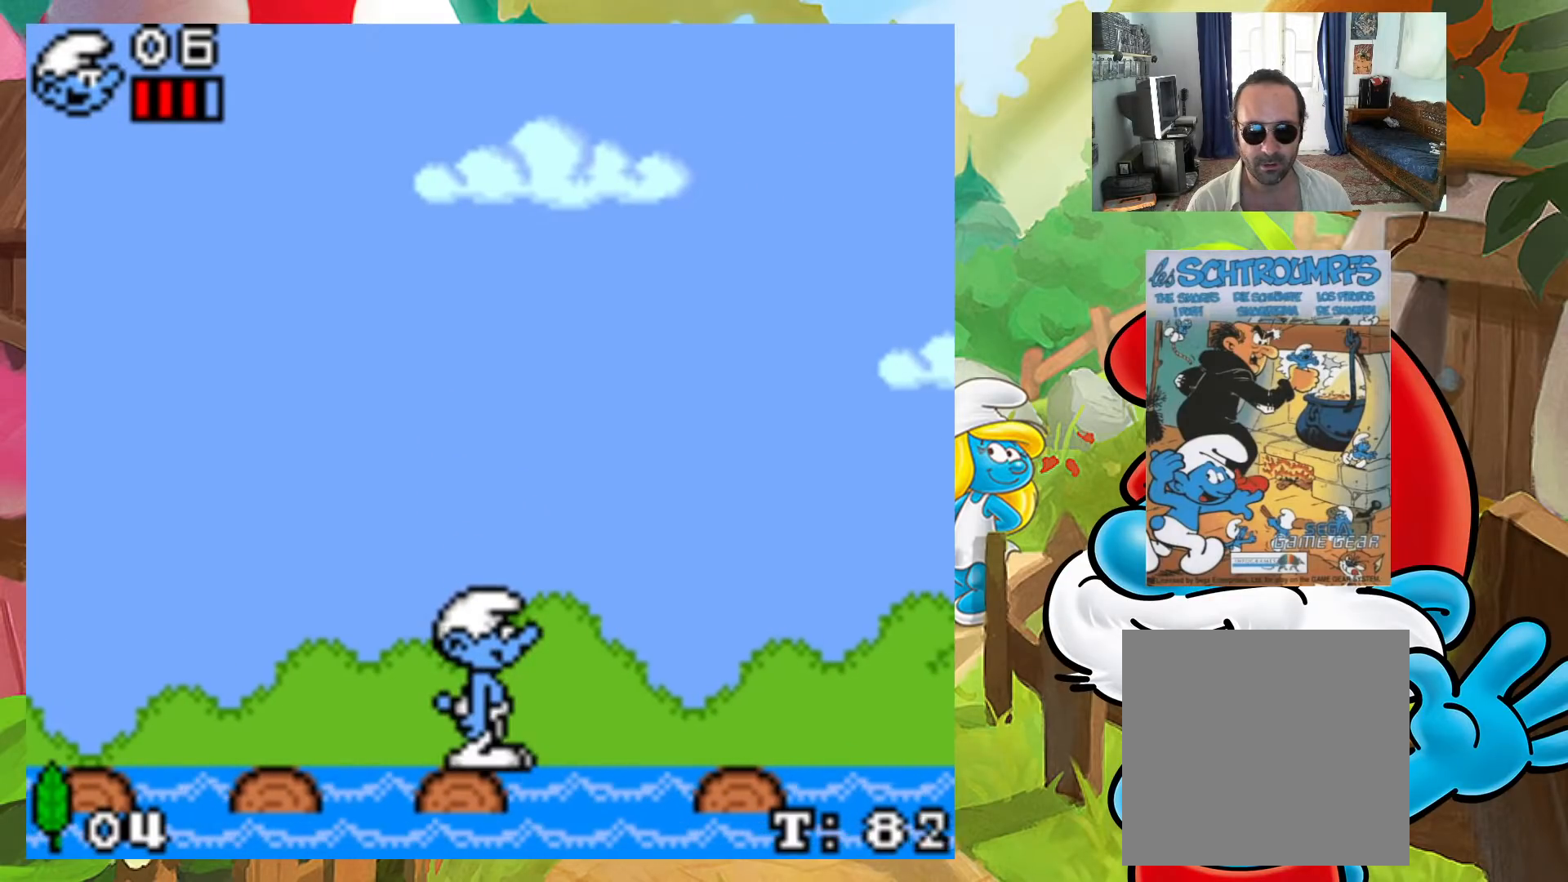
{"buttons": ["X", "DPAD_LEFT"], "events": [[350, "A", "up"], [367, "DPAD_LEFT", "down"], [367, "DPAD_RIGHT", "up"], [367, "DPAD_UP", "down"], [383, "DPAD_UP", "up"]]}
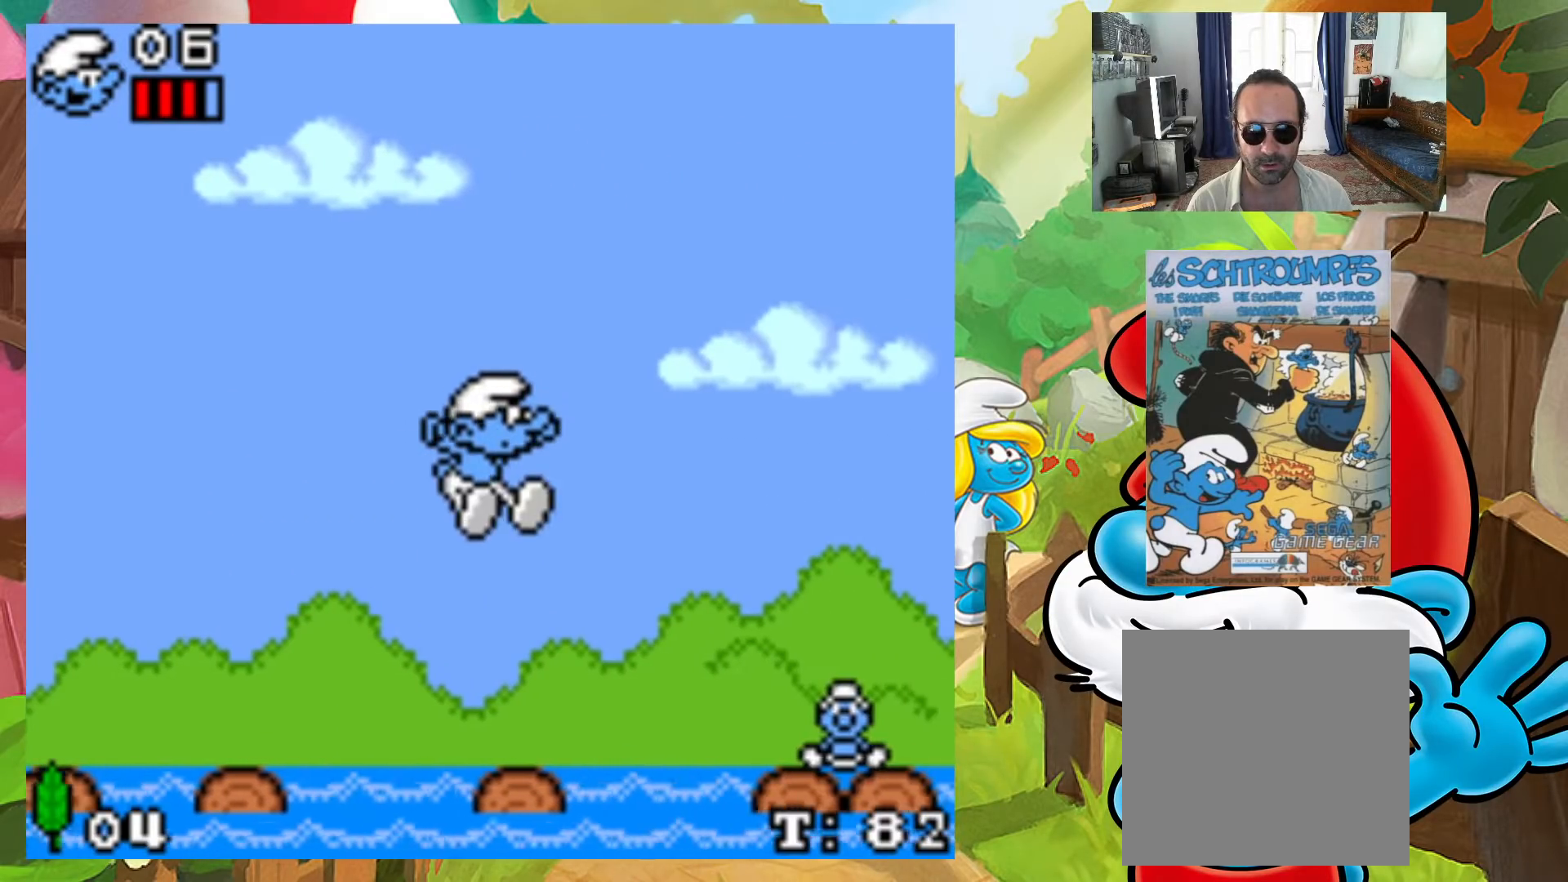
{"buttons": ["A", "X", "DPAD_UP", "DPAD_RIGHT"], "events": [[117, "DPAD_LEFT", "up"], [367, "DPAD_RIGHT", "down"], [383, "DPAD_UP", "down"], [450, "A", "down"]]}
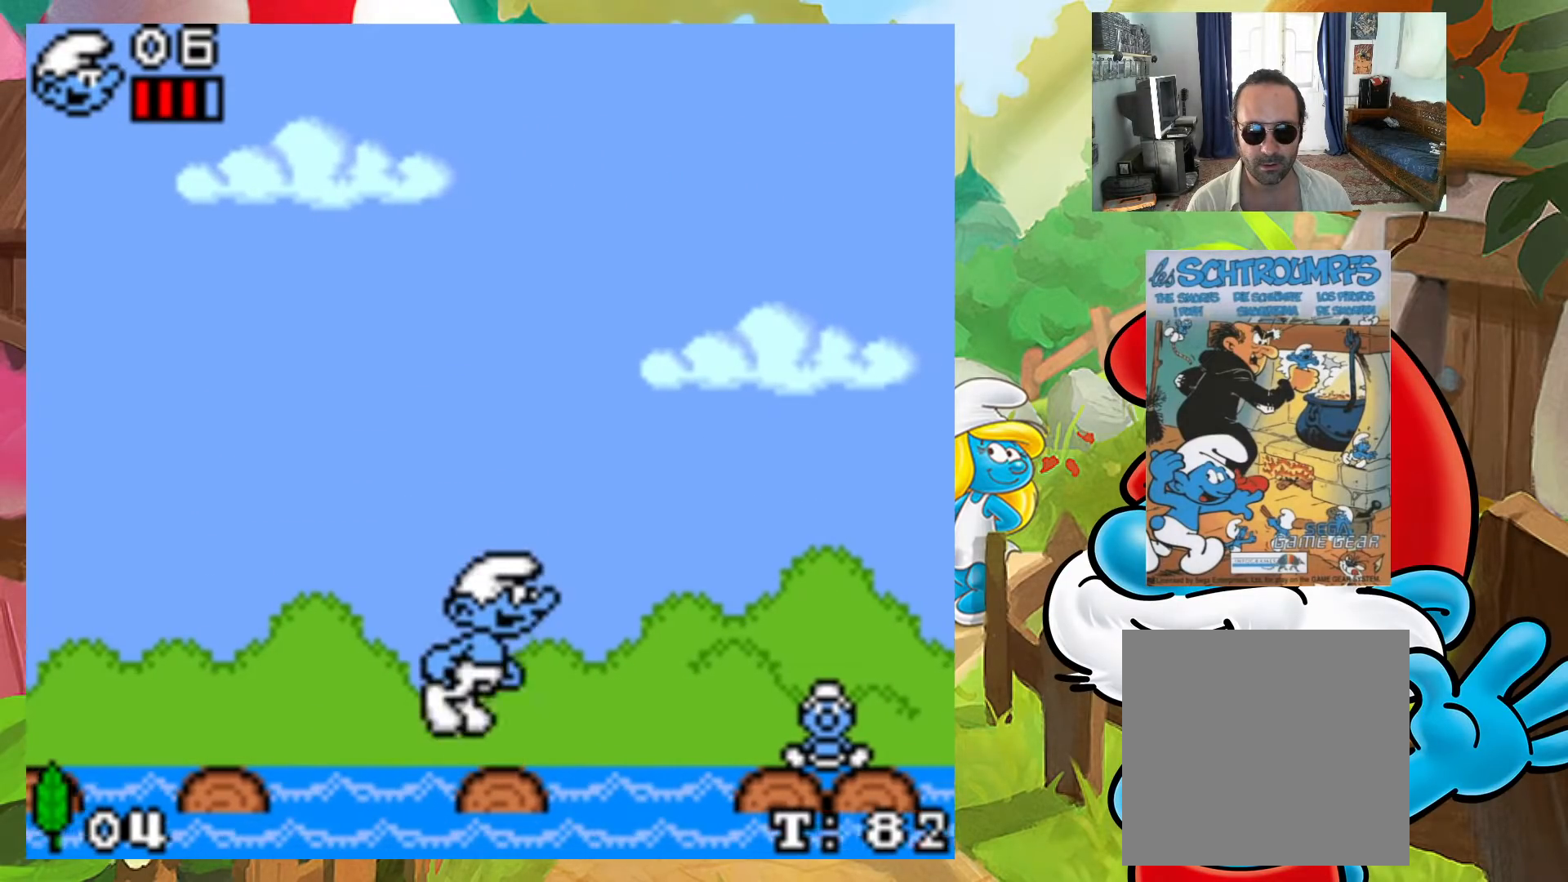
{"buttons": ["X", "DPAD_DOWN", "DPAD_LEFT"], "events": [[183, "DPAD_UP", "up"], [200, "DPAD_UP", "down"], [233, "DPAD_UP", "up"], [300, "A", "up"], [400, "DPAD_UP", "down"], [417, "DPAD_LEFT", "down"], [417, "DPAD_RIGHT", "up"], [417, "DPAD_UP", "up"], [433, "DPAD_DOWN", "down"]]}
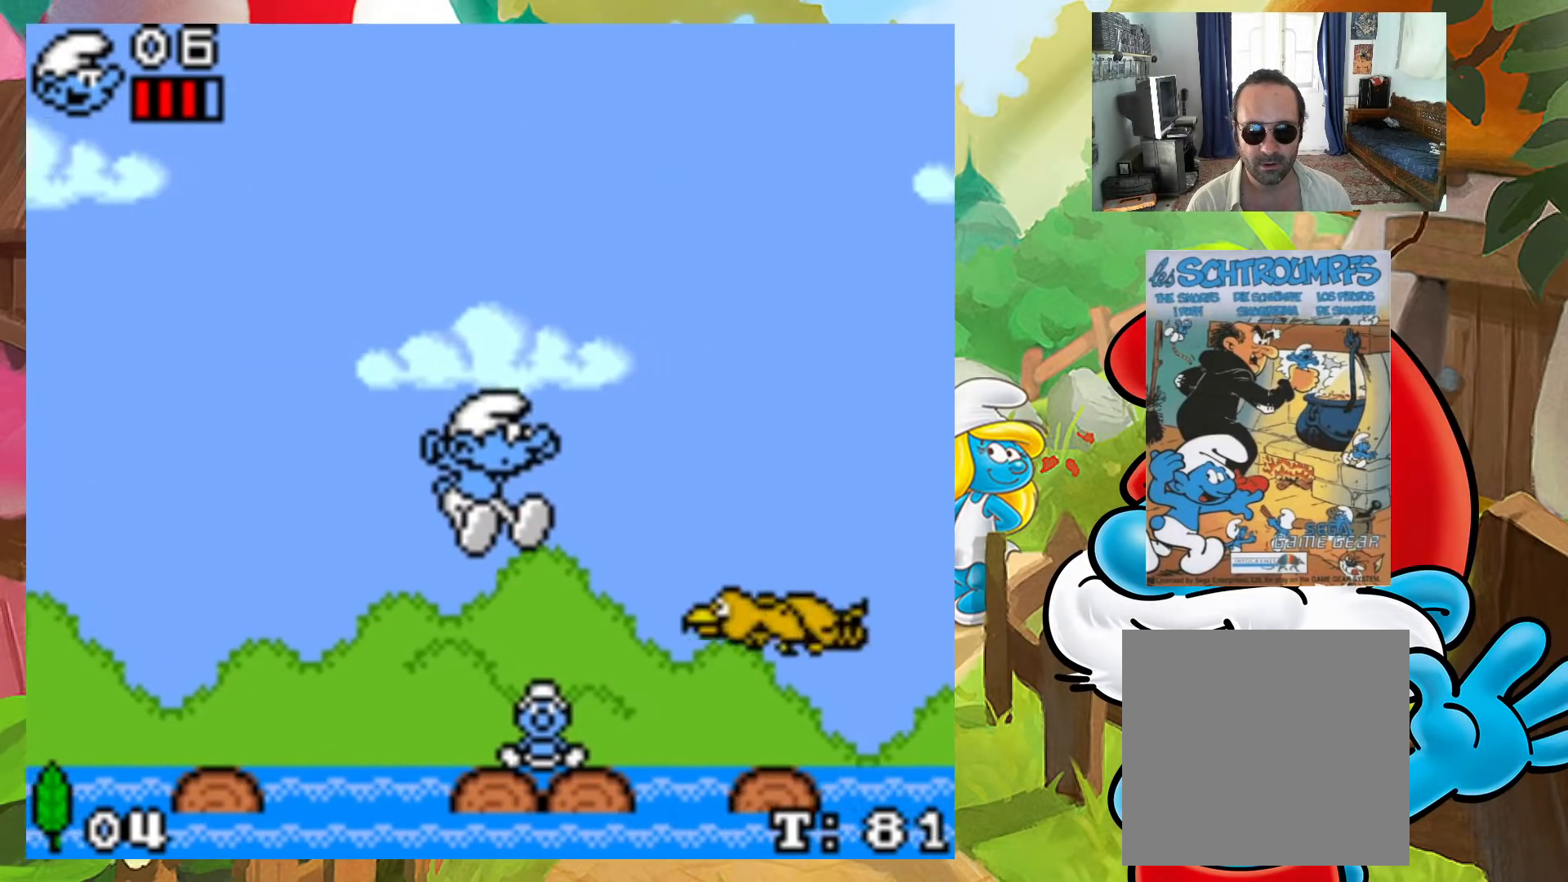
{"buttons": ["X"], "events": [[117, "DPAD_DOWN", "up"], [167, "DPAD_LEFT", "up"]]}
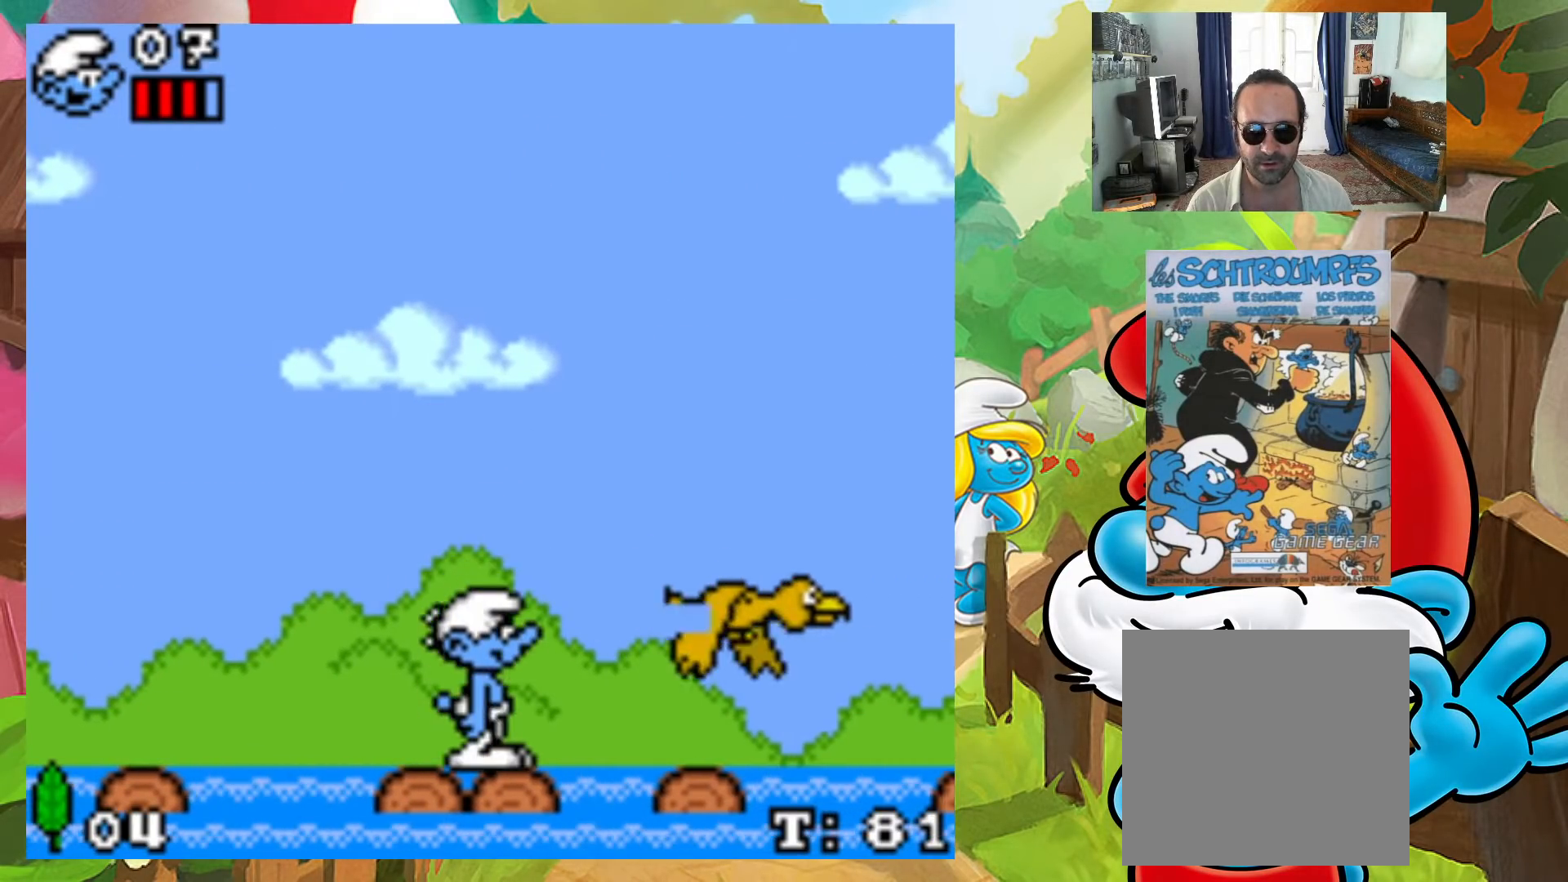
{"buttons": ["X"], "events": []}
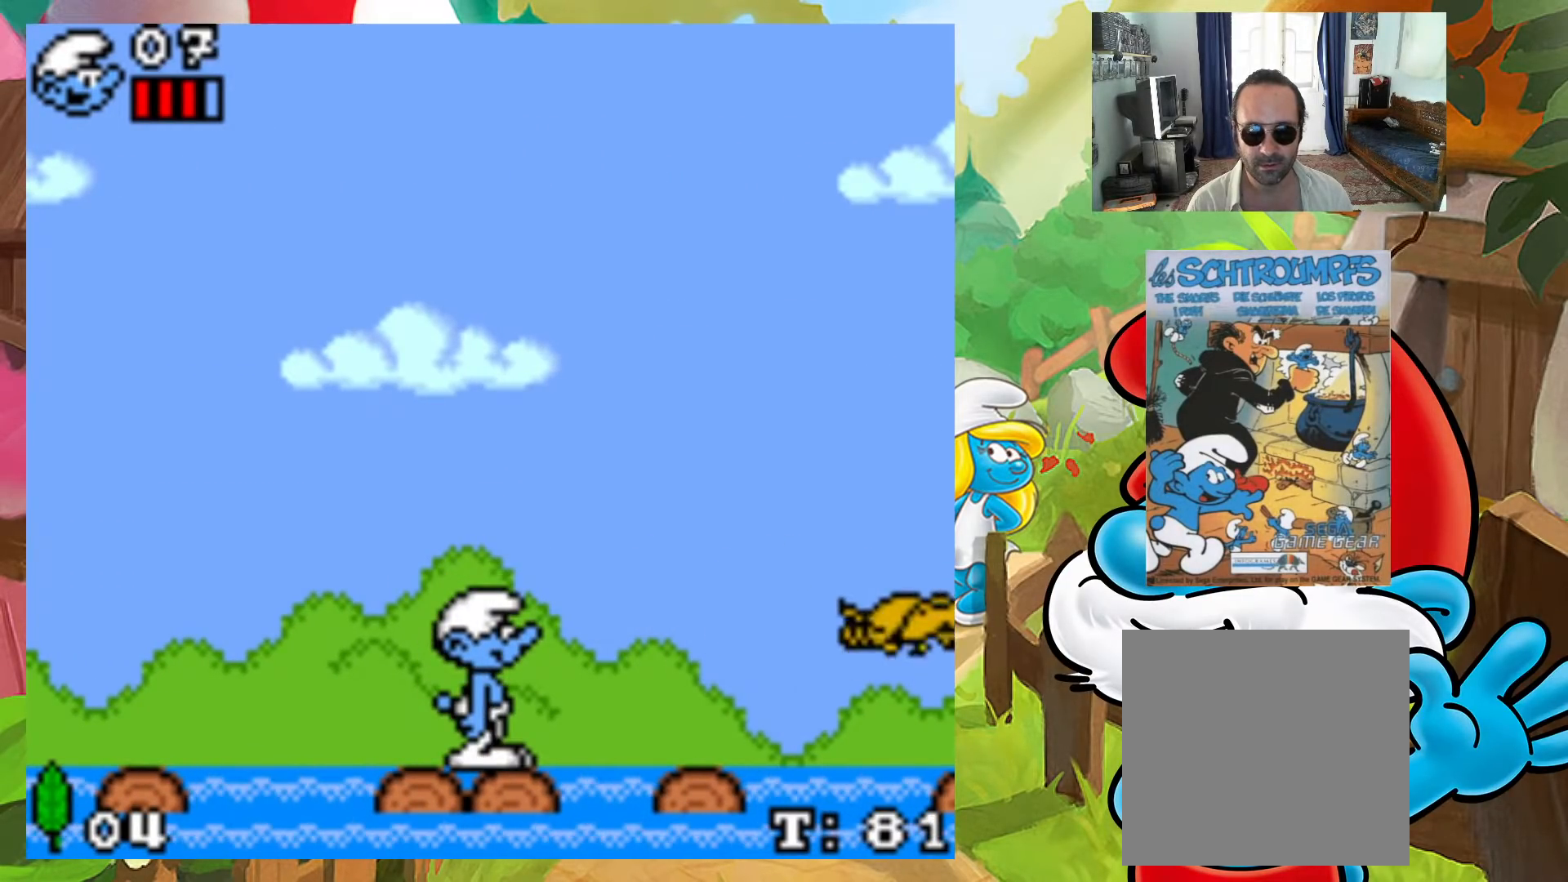
{"buttons": ["X"], "events": []}
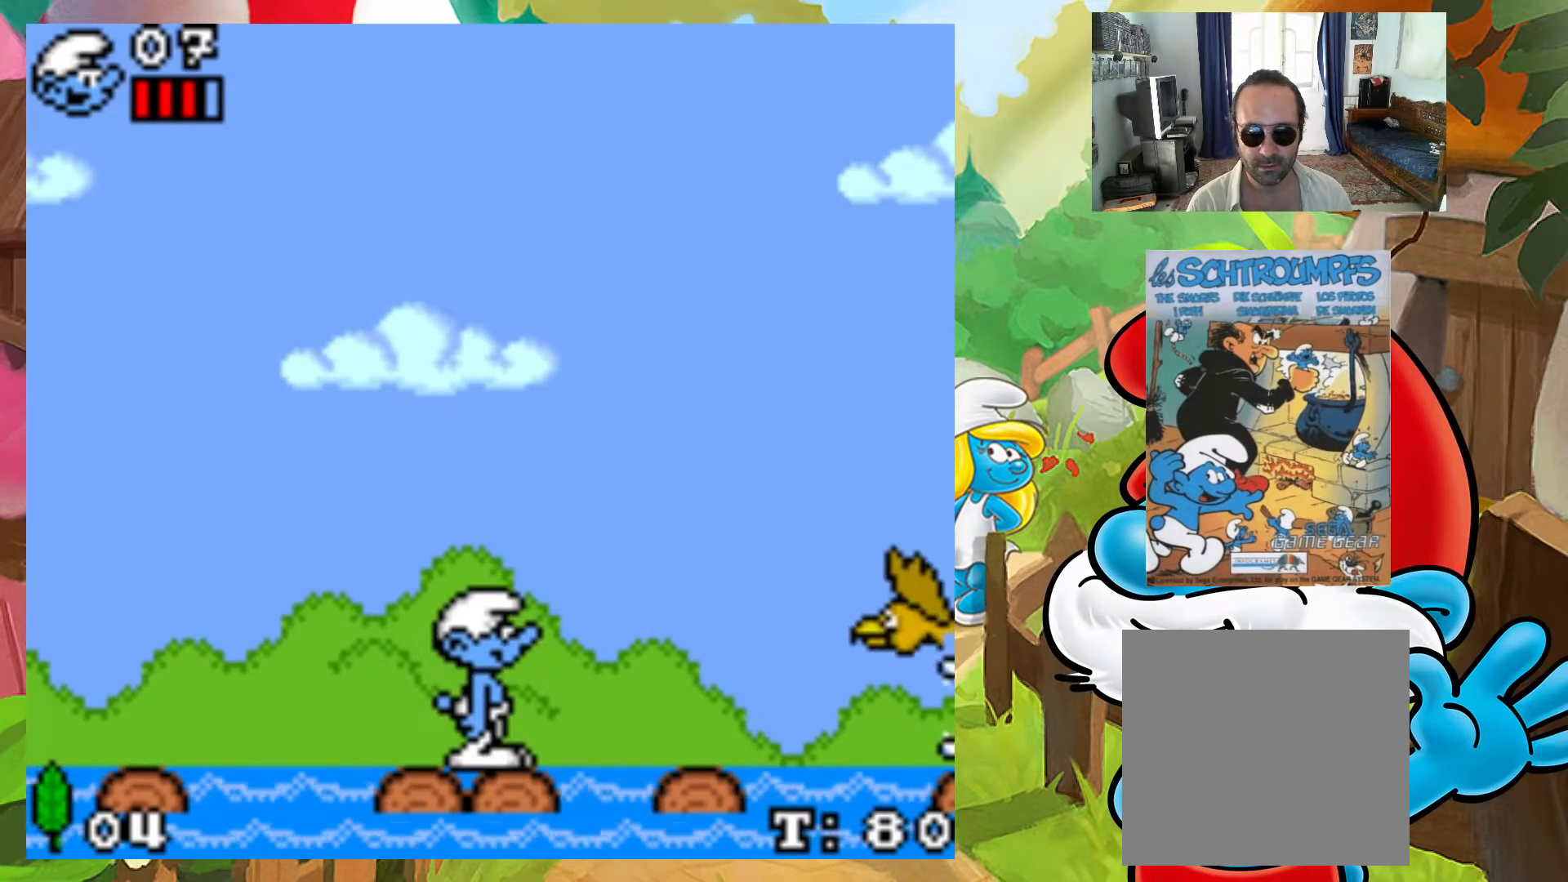
{"buttons": ["A", "X", "DPAD_RIGHT"], "events": [[183, "DPAD_RIGHT", "down"], [233, "A", "down"]]}
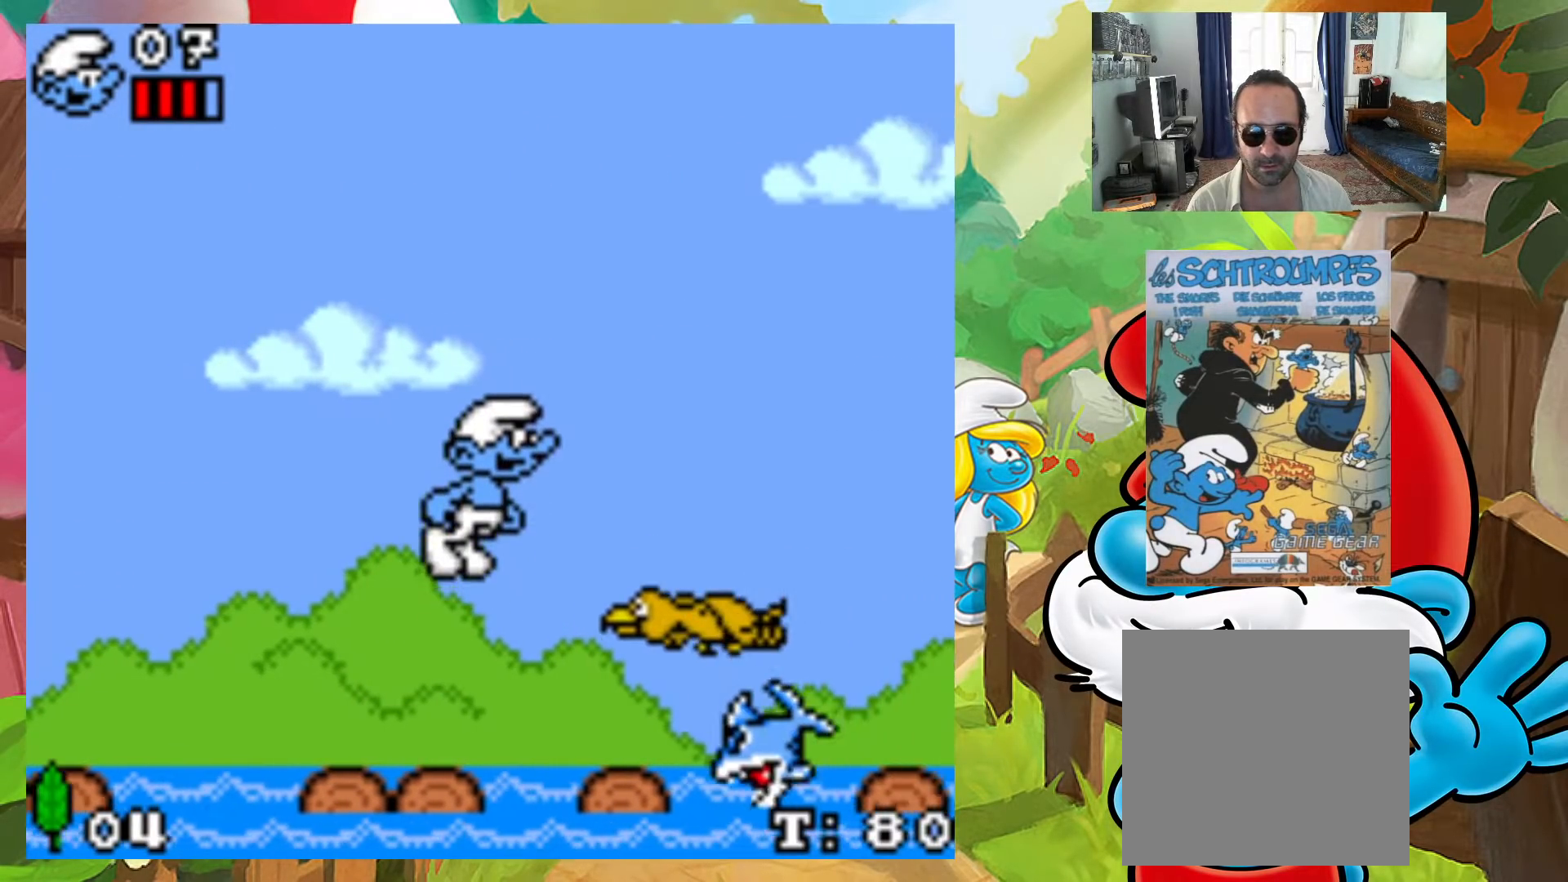
{"buttons": ["X"], "events": [[17, "DPAD_UP", "down"], [50, "DPAD_RIGHT", "up"], [67, "DPAD_LEFT", "down"], [83, "DPAD_UP", "up"], [150, "A", "up"], [233, "DPAD_LEFT", "up"]]}
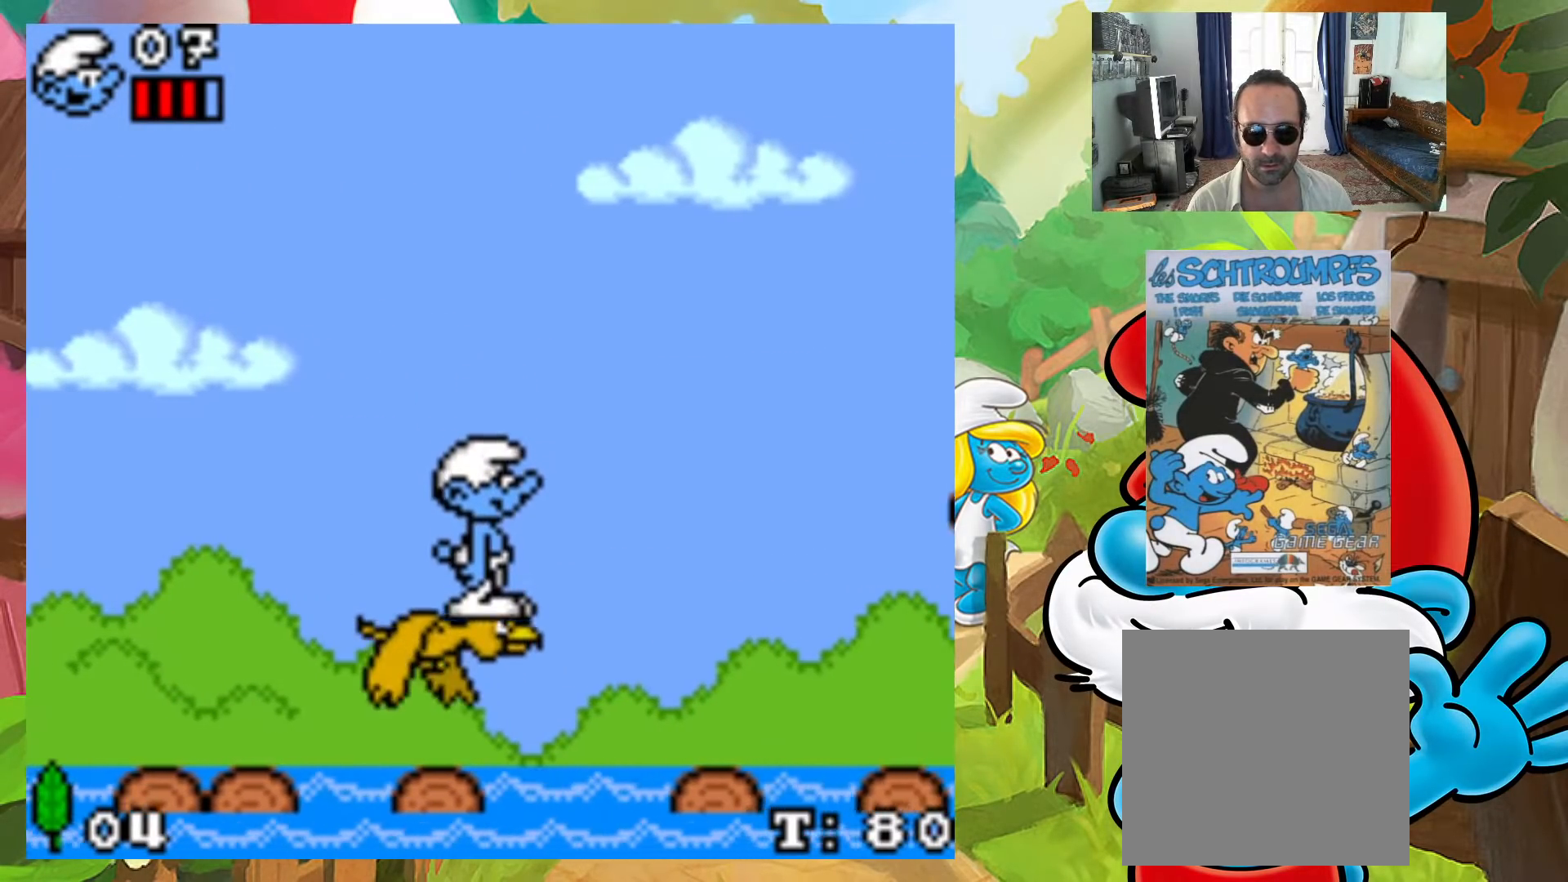
{"buttons": ["A", "X", "DPAD_RIGHT"], "events": [[450, "A", "down"], [450, "DPAD_RIGHT", "down"]]}
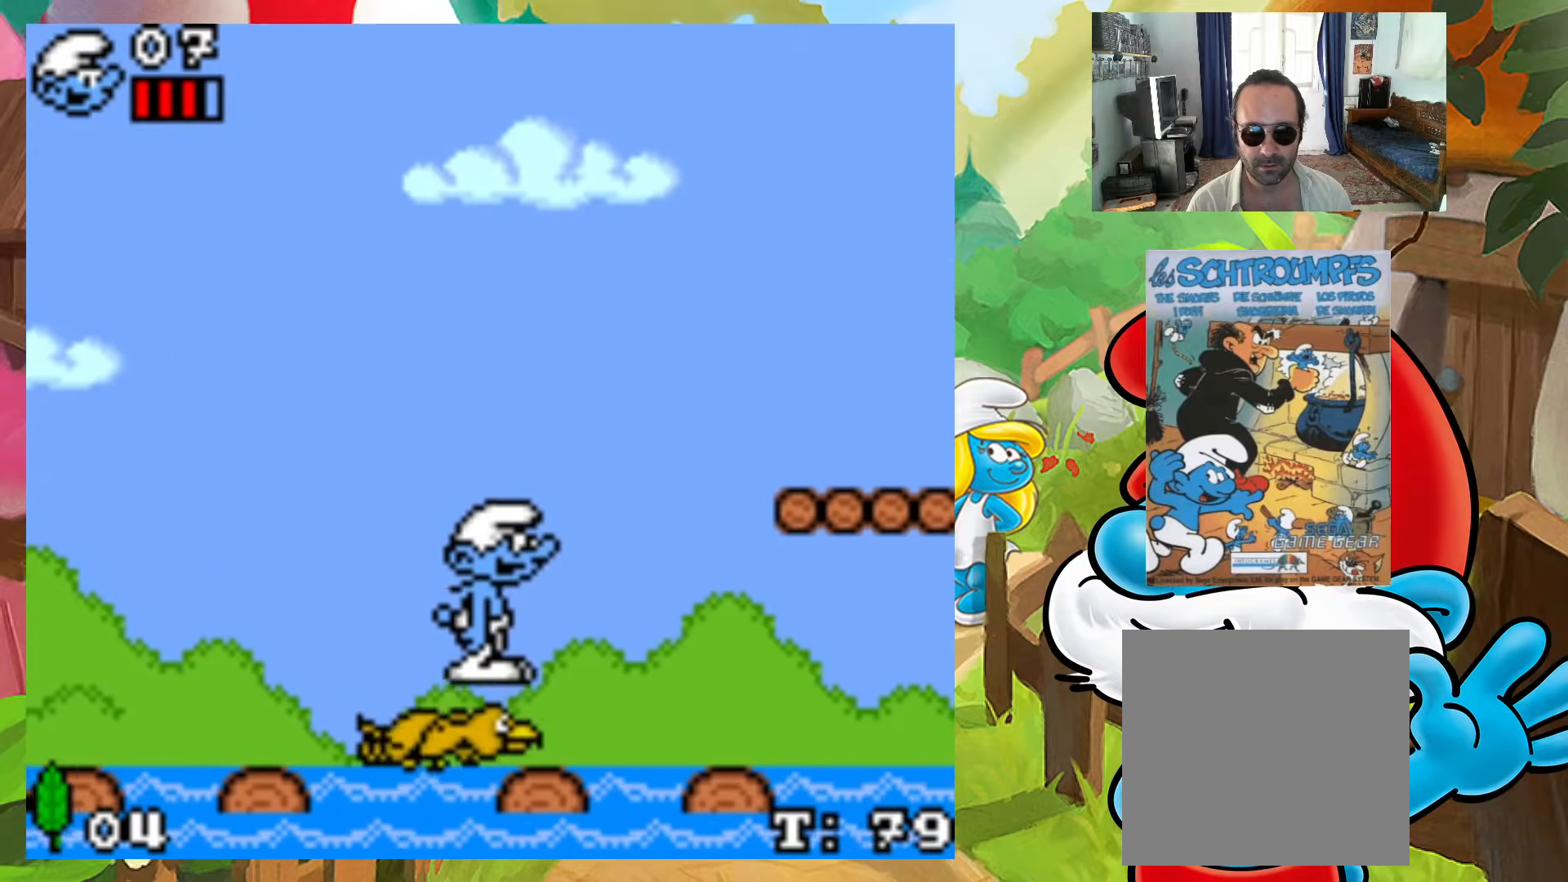
{"buttons": ["X"], "events": [[233, "DPAD_UP", "down"], [250, "DPAD_RIGHT", "up"], [267, "DPAD_LEFT", "down"], [267, "DPAD_UP", "up"], [483, "DPAD_LEFT", "up"], [500, "A", "up"]]}
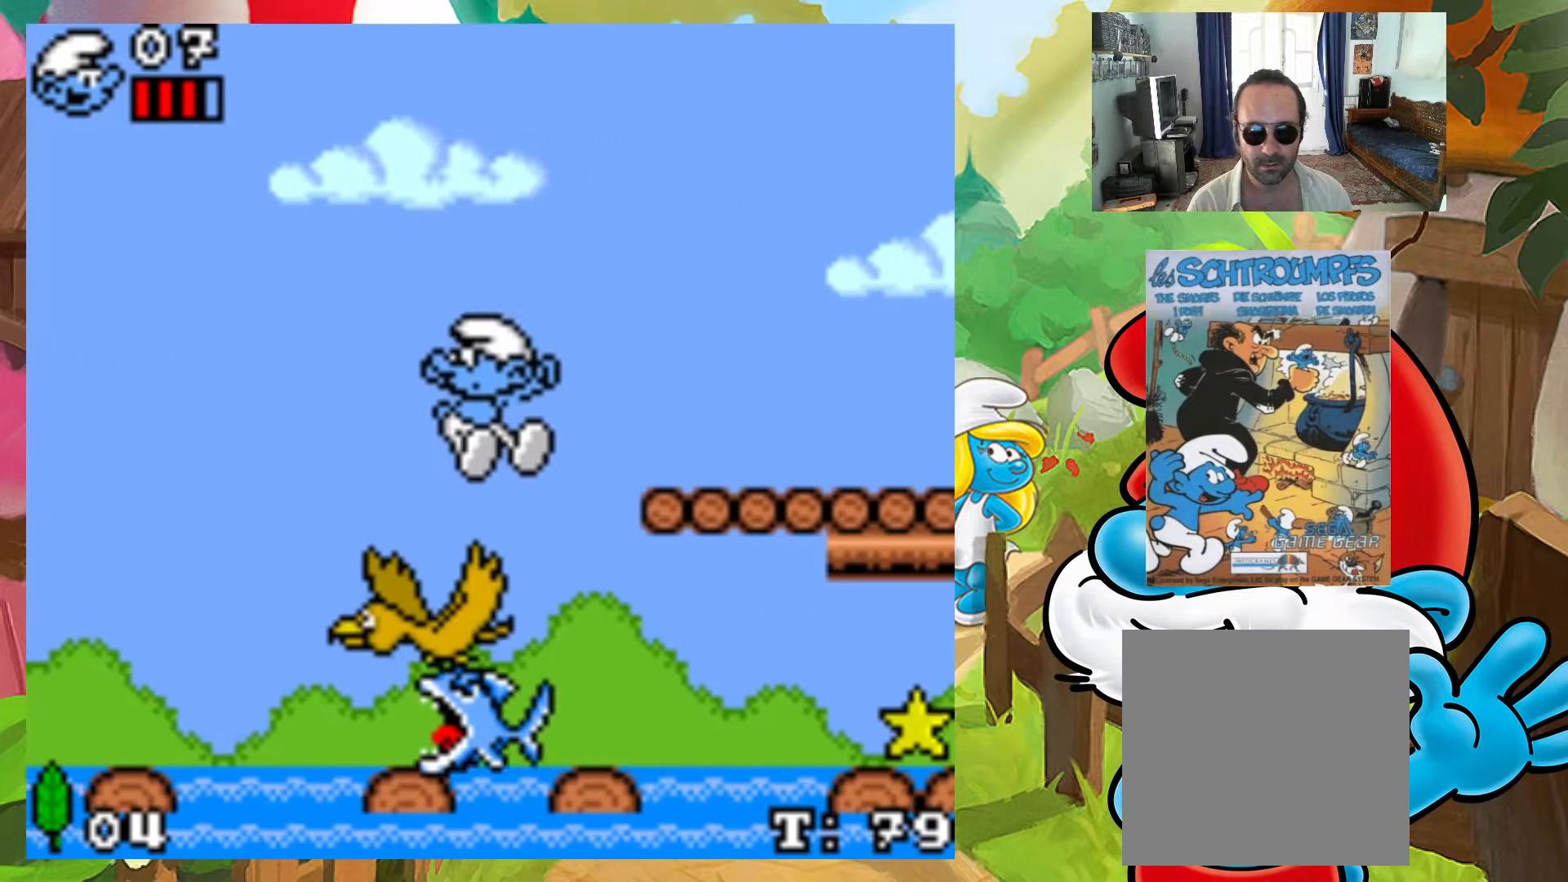
{"buttons": ["A", "X", "DPAD_RIGHT"], "events": [[33, "DPAD_RIGHT", "down"], [50, "DPAD_UP", "down"], [83, "DPAD_UP", "up"], [150, "DPAD_RIGHT", "up"], [233, "A", "down"], [333, "DPAD_RIGHT", "down"]]}